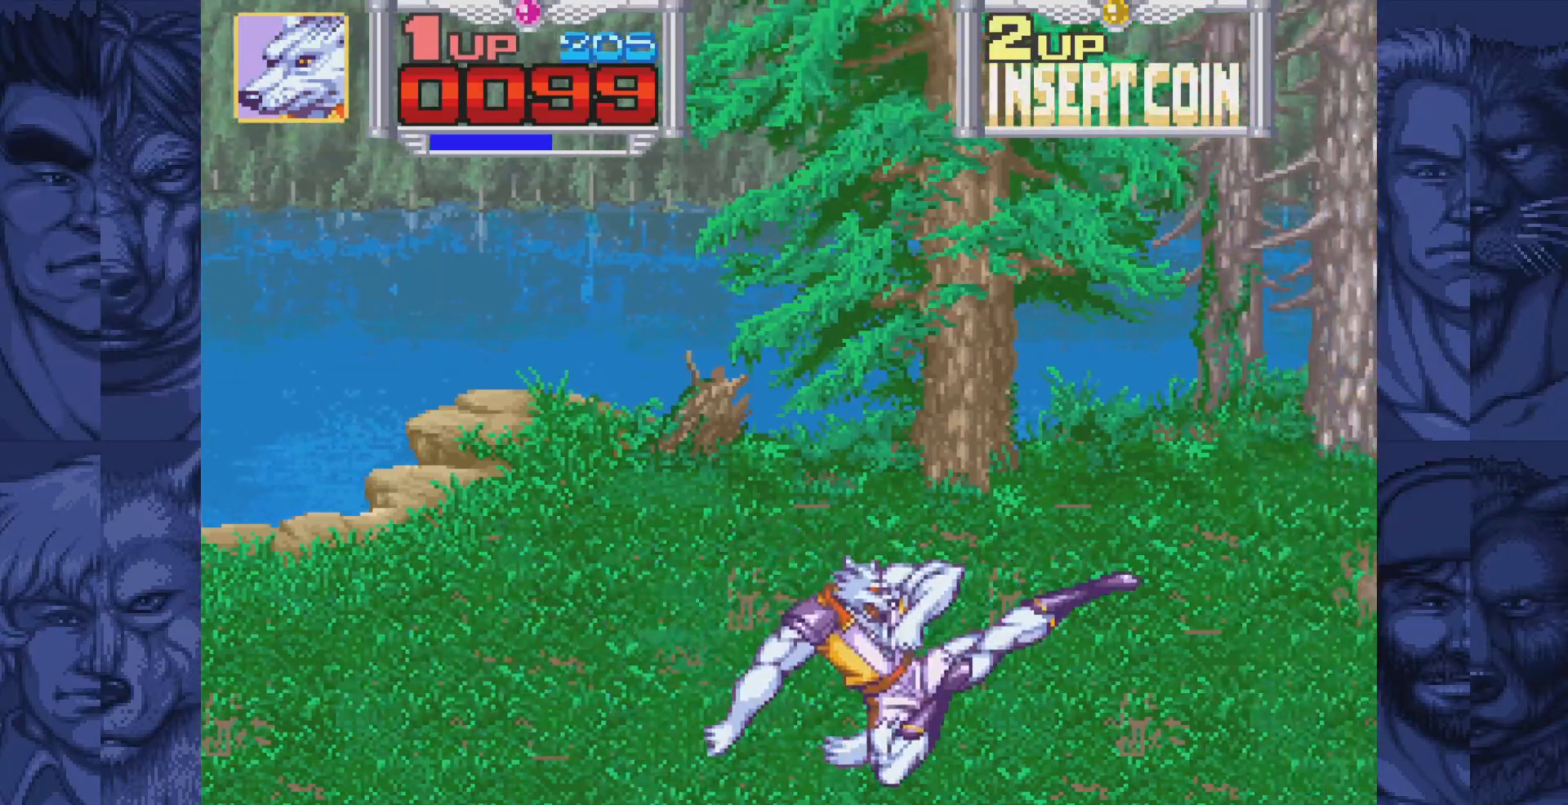
Gameplay with a controller (Nintendo layout); each line is a JSON object with the inputs held at the frame after it. "events" lists button and stick changes between this image and that frame as [ms after this image, input, new state], when the widget could be followed in between. Not read: L1 L3 R1 R3.
{"buttons": ["B", "DPAD_RIGHT"], "events": [[67, "B", "down"], [117, "A", "down"], [150, "B", "up"], [183, "A", "up"], [467, "B", "down"]]}
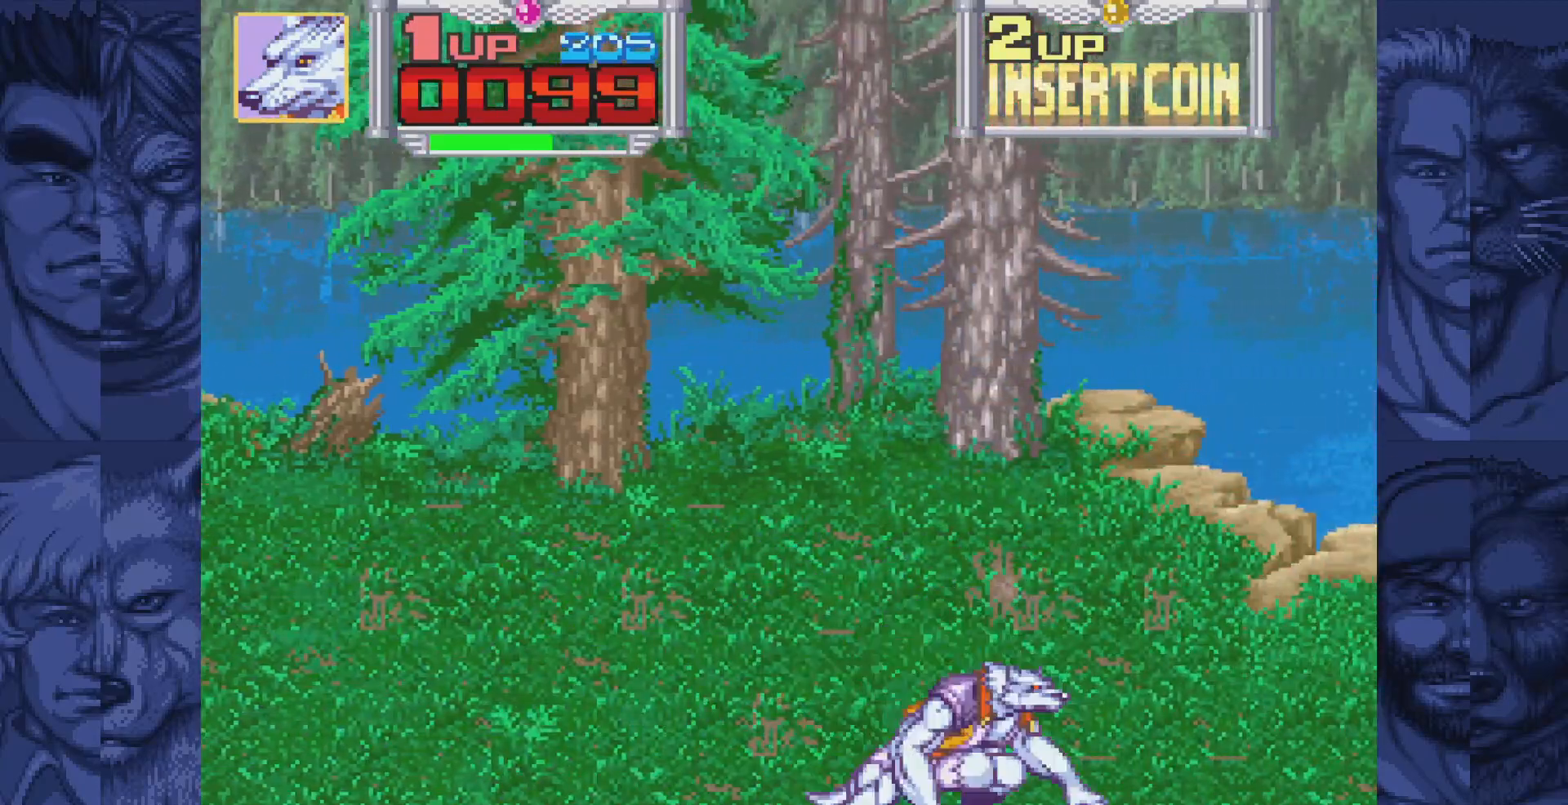
{"buttons": ["DPAD_RIGHT"], "events": [[17, "A", "down"], [50, "B", "up"], [83, "A", "up"]]}
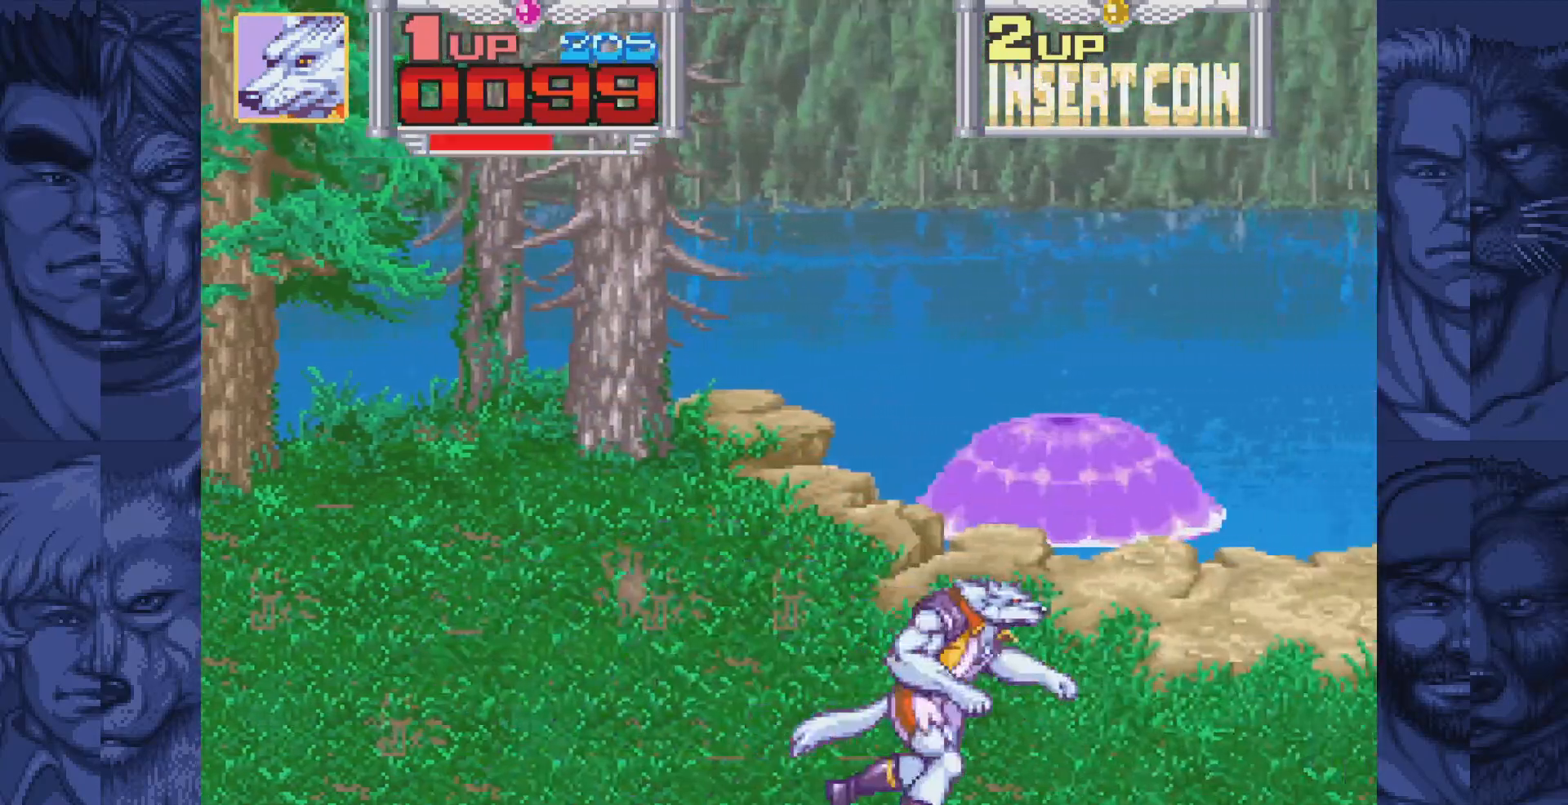
{"buttons": ["DPAD_LEFT"], "events": [[250, "DPAD_RIGHT", "up"], [267, "DPAD_LEFT", "down"]]}
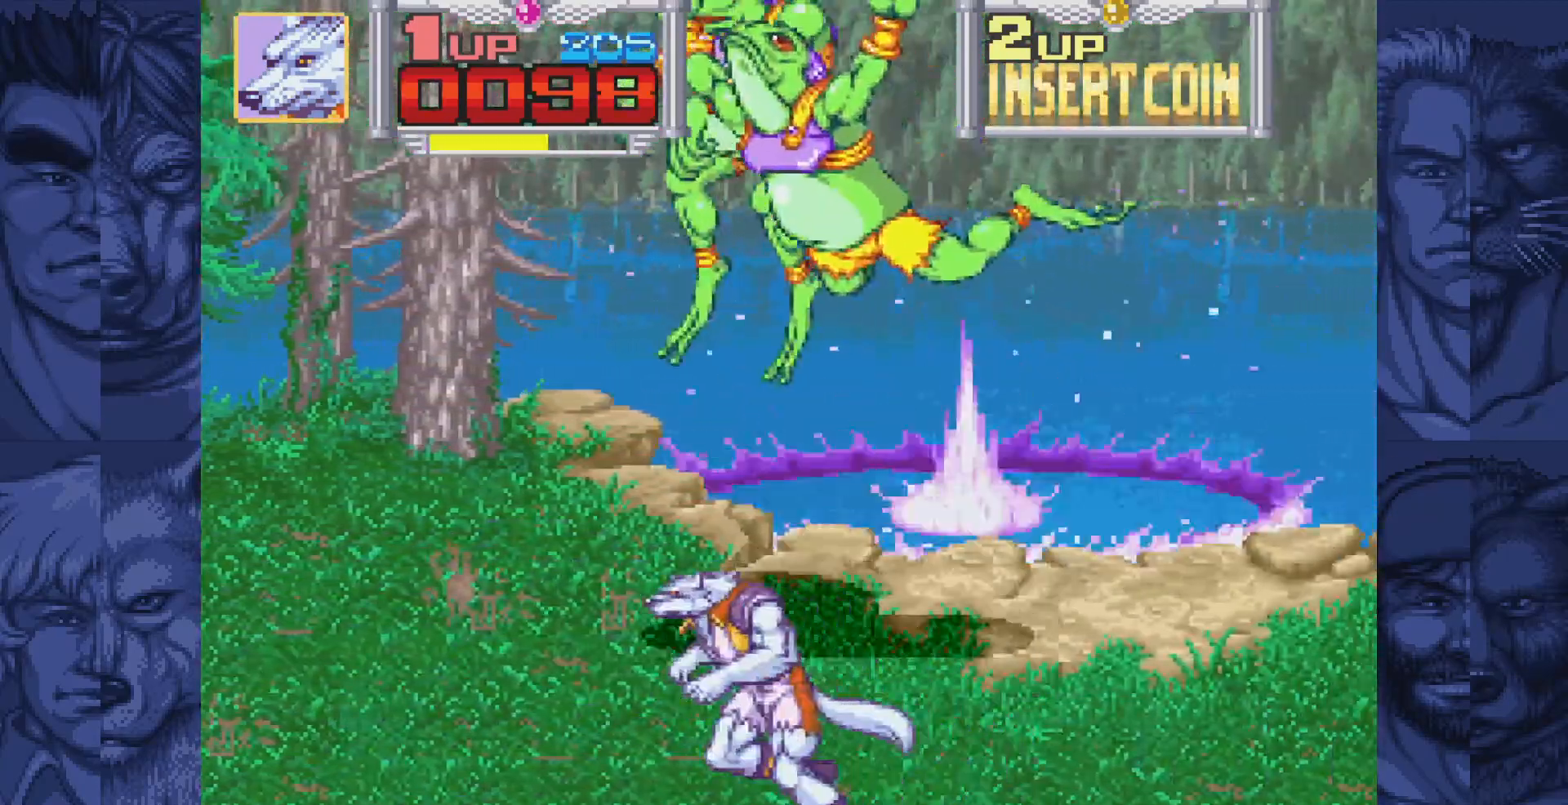
{"buttons": ["DPAD_UP", "DPAD_LEFT"], "events": [[50, "DPAD_LEFT", "up"], [367, "DPAD_LEFT", "down"], [483, "DPAD_UP", "down"]]}
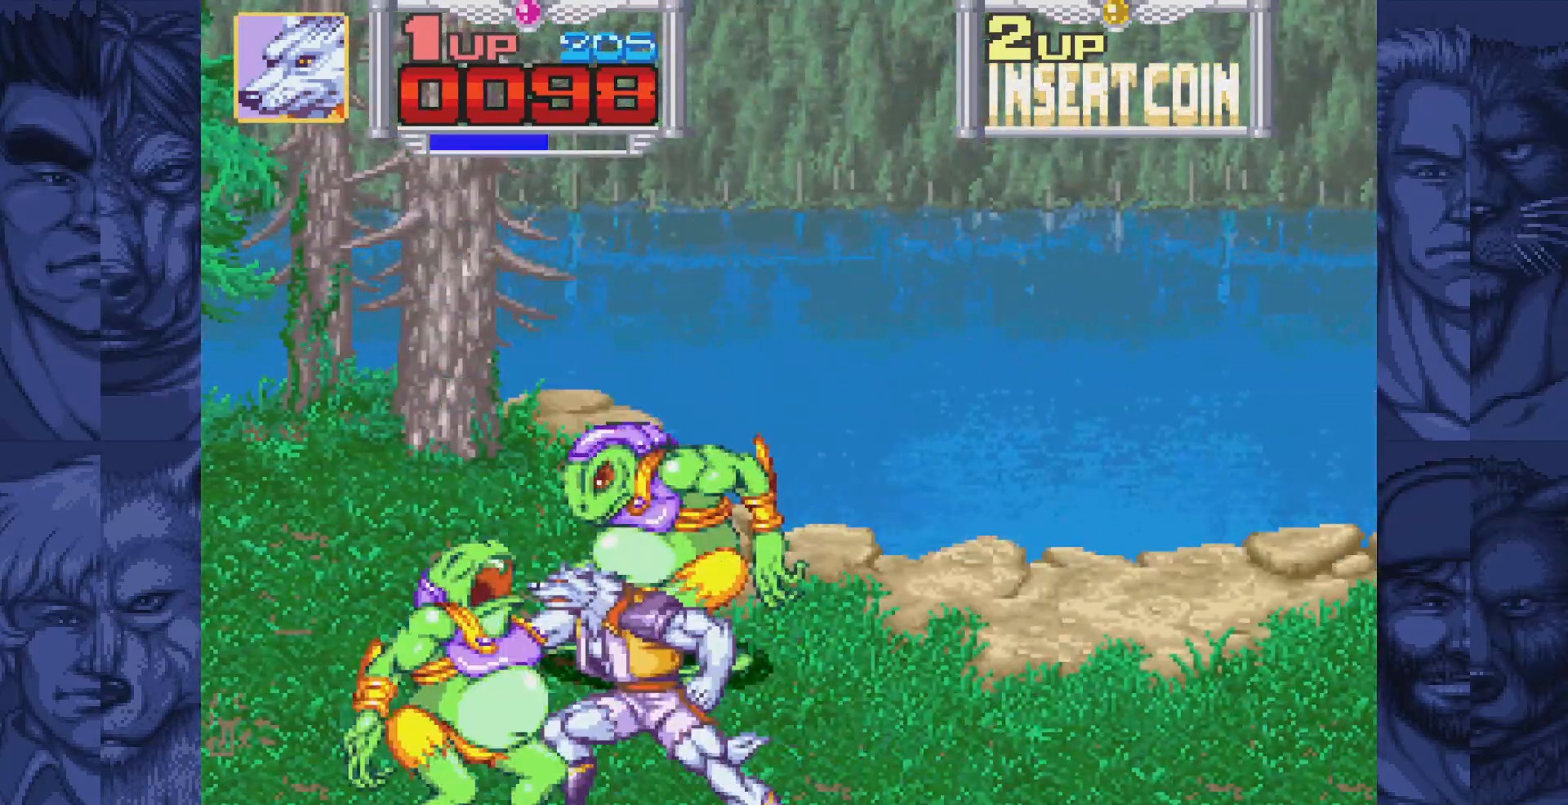
{"buttons": ["A"], "events": [[67, "DPAD_LEFT", "up"], [183, "DPAD_UP", "up"], [217, "A", "down"], [283, "A", "up"], [367, "A", "down"], [417, "A", "up"], [483, "A", "down"]]}
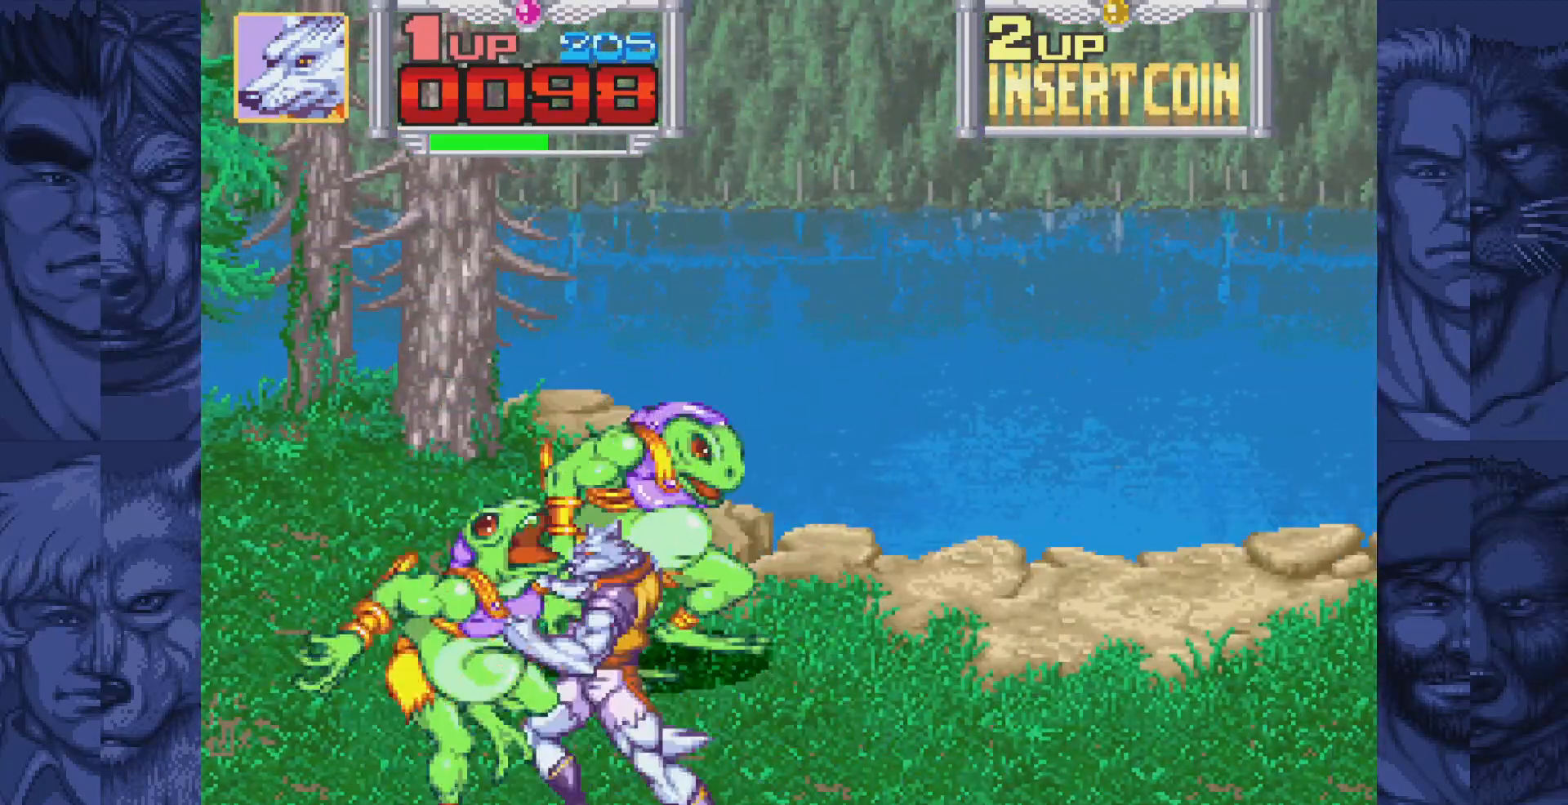
{"buttons": [], "events": [[50, "A", "up"], [133, "A", "down"], [183, "A", "up"], [267, "A", "down"], [317, "A", "up"], [400, "A", "down"], [467, "A", "up"]]}
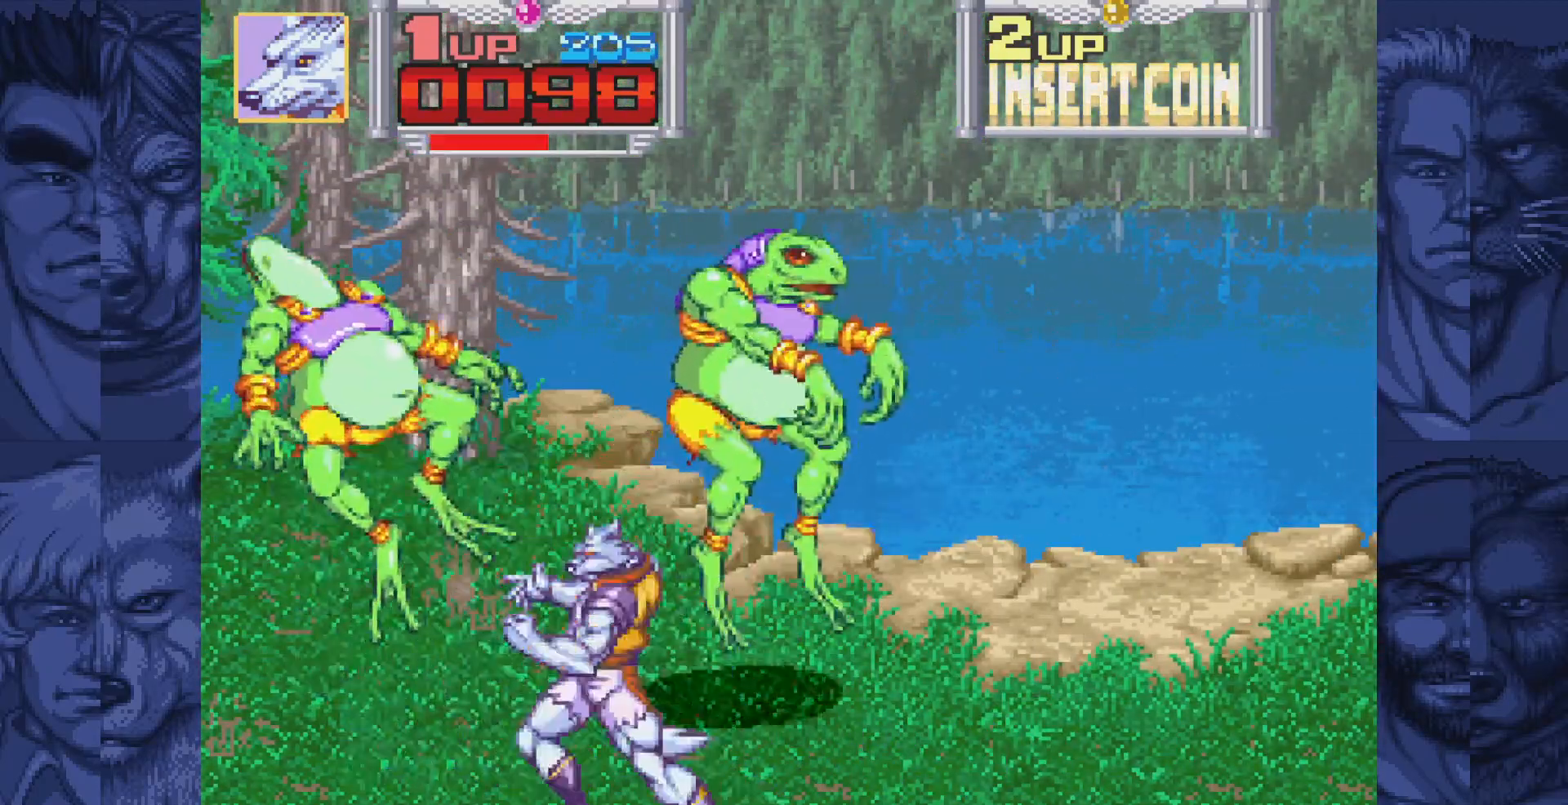
{"buttons": ["DPAD_UP"], "events": [[150, "DPAD_RIGHT", "down"], [250, "DPAD_UP", "down"], [383, "DPAD_RIGHT", "up"]]}
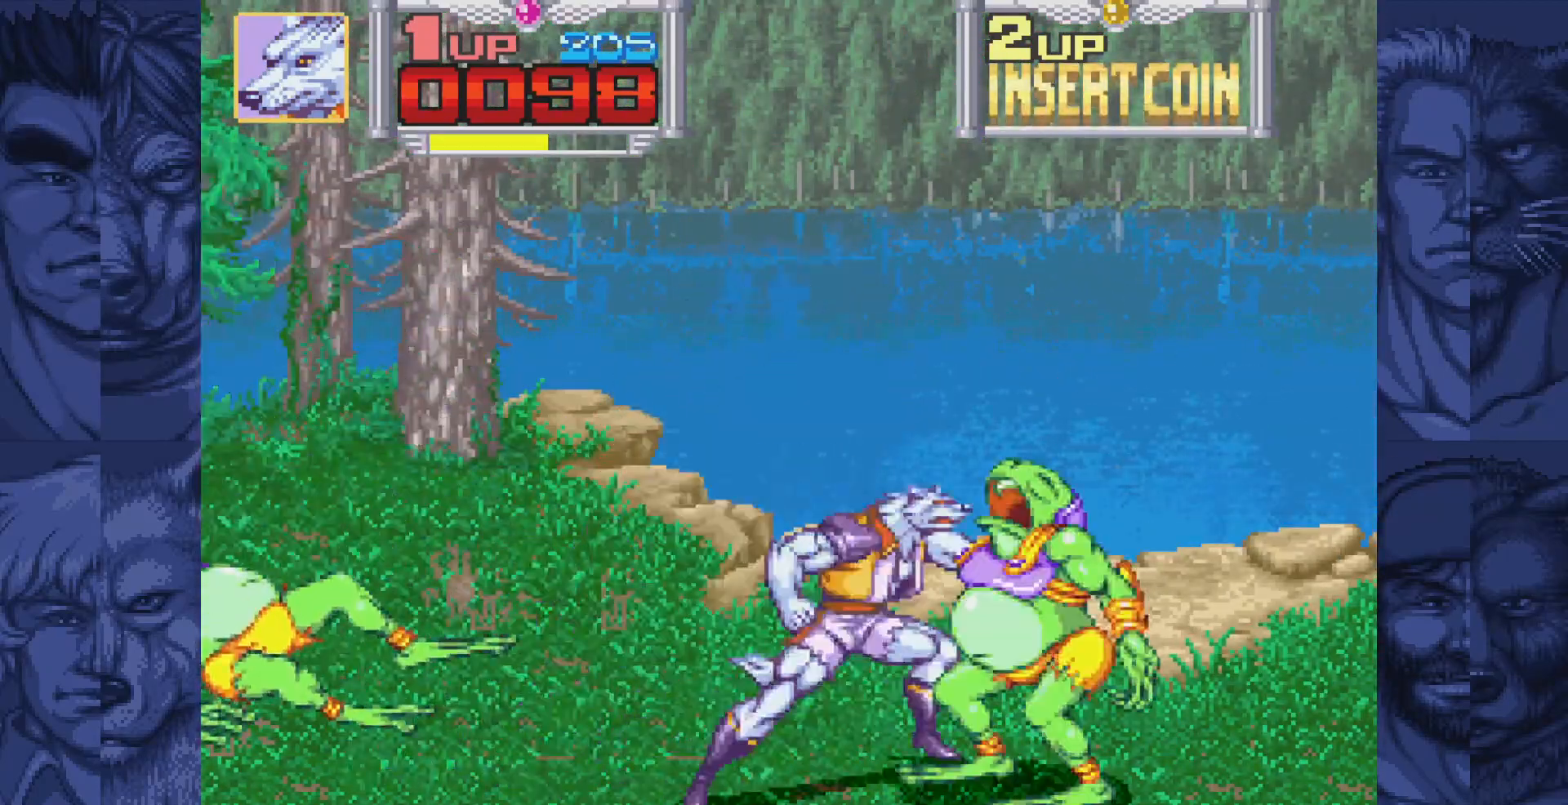
{"buttons": ["A"], "events": [[67, "DPAD_UP", "up"], [117, "A", "down"], [183, "A", "up"], [233, "A", "down"], [300, "A", "up"], [367, "A", "down"], [433, "A", "up"], [483, "A", "down"]]}
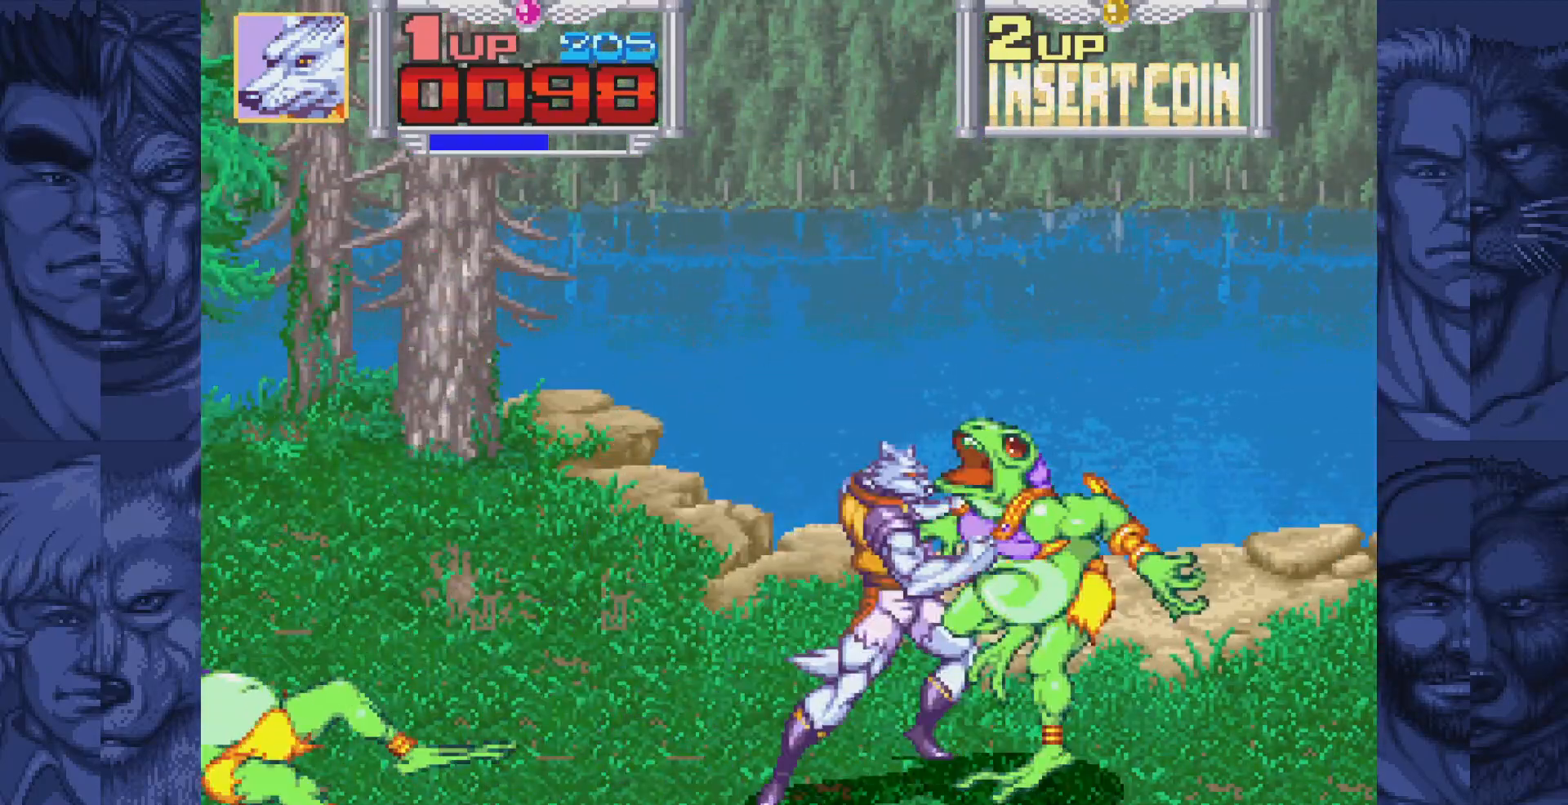
{"buttons": ["A", "DPAD_LEFT"], "events": [[50, "A", "up"], [67, "DPAD_LEFT", "down"], [167, "A", "down"], [217, "A", "up"], [283, "A", "down"], [350, "A", "up"], [433, "A", "down"]]}
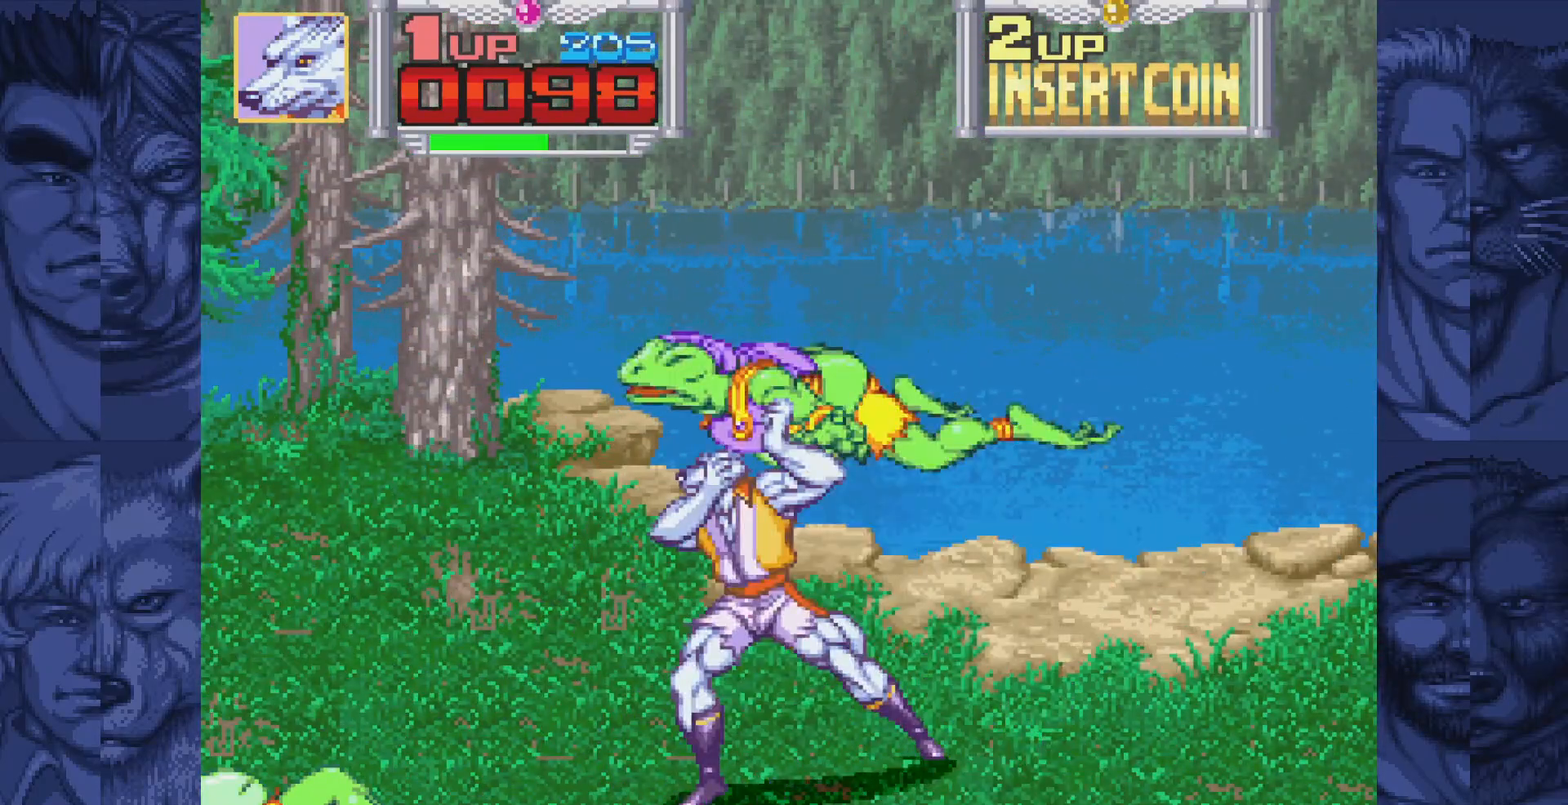
{"buttons": ["DPAD_LEFT"], "events": [[50, "A", "up"], [67, "DPAD_DOWN", "down"], [350, "DPAD_DOWN", "up"]]}
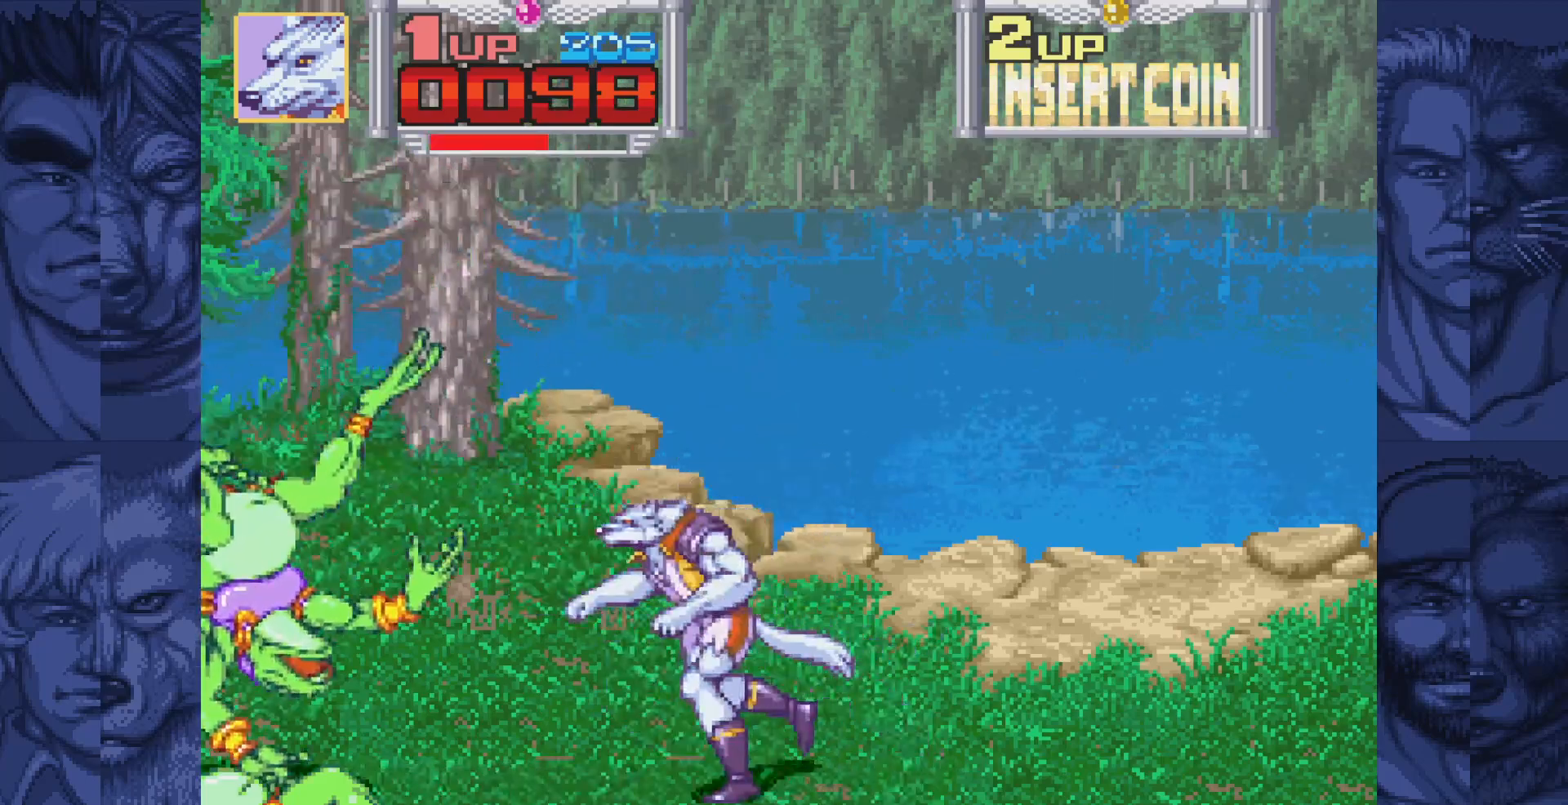
{"buttons": ["DPAD_LEFT"], "events": [[50, "DPAD_DOWN", "down"], [167, "DPAD_DOWN", "up"], [250, "DPAD_LEFT", "up"], [483, "DPAD_LEFT", "down"]]}
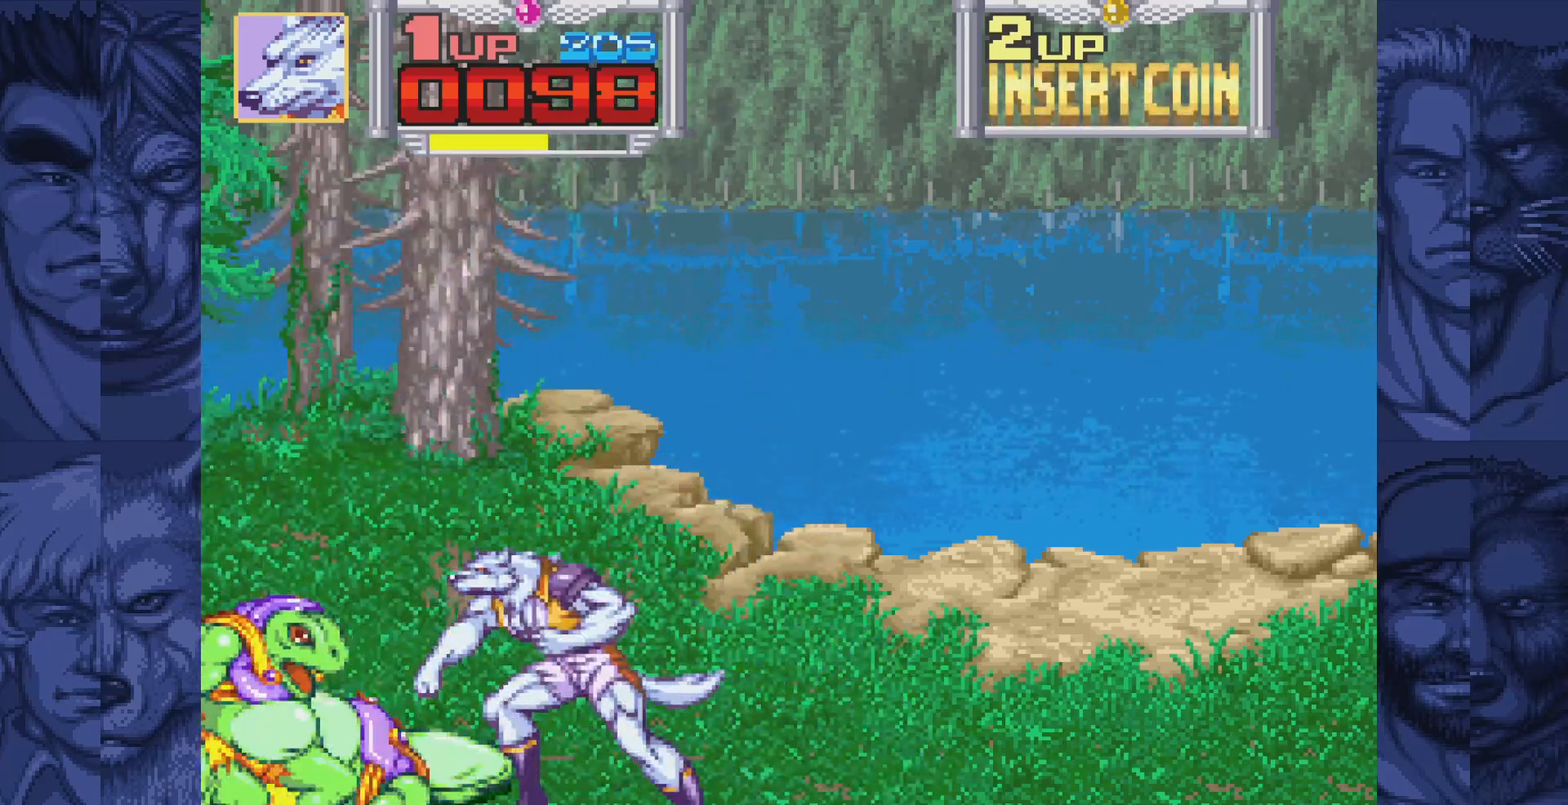
{"buttons": [], "events": [[50, "B", "down"], [100, "A", "down"], [133, "B", "up"], [183, "A", "up"], [333, "DPAD_LEFT", "up"]]}
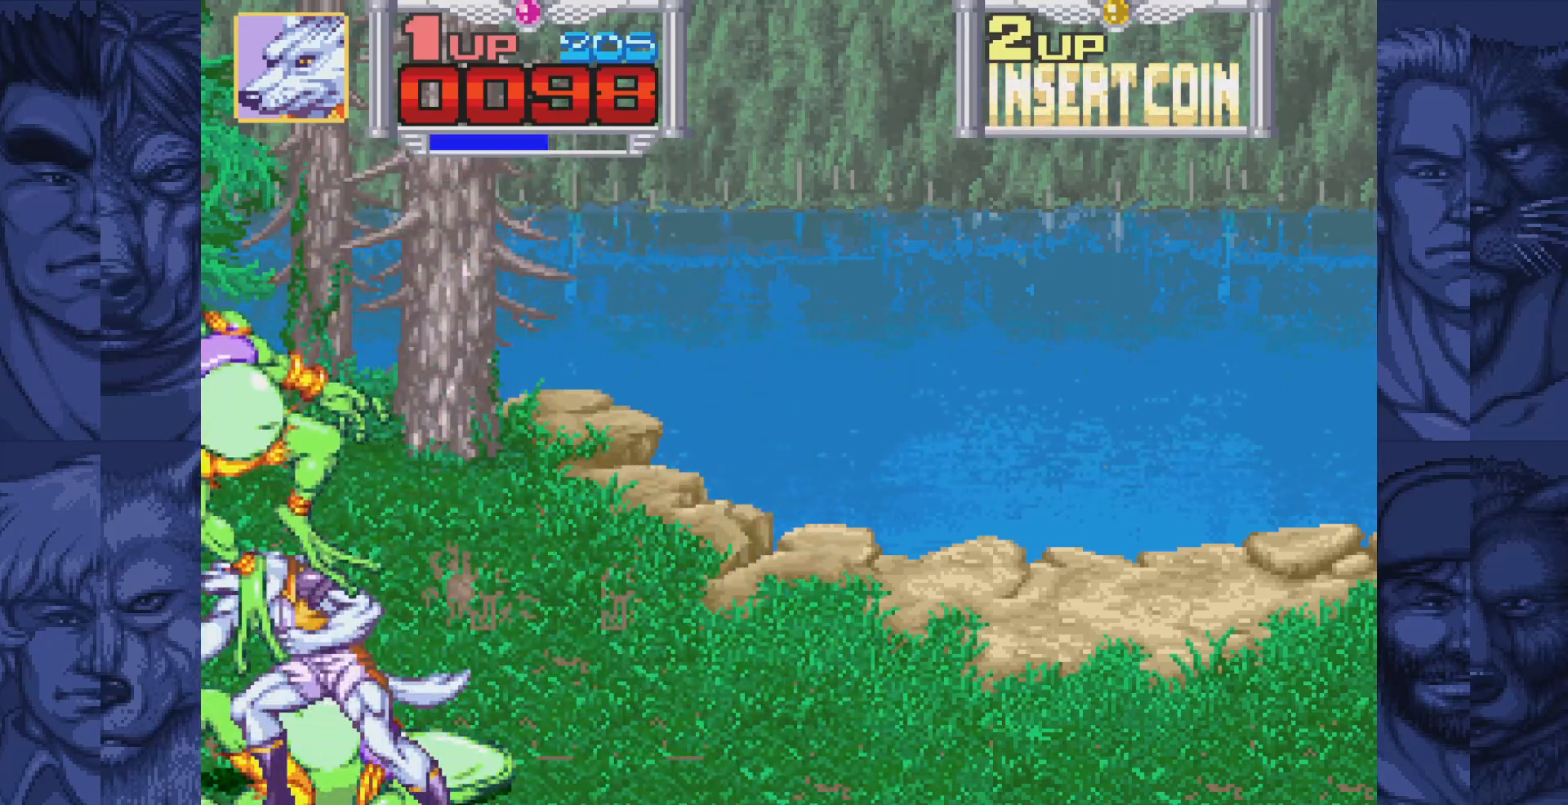
{"buttons": ["A"], "events": [[283, "A", "down"], [333, "A", "up"], [483, "A", "down"]]}
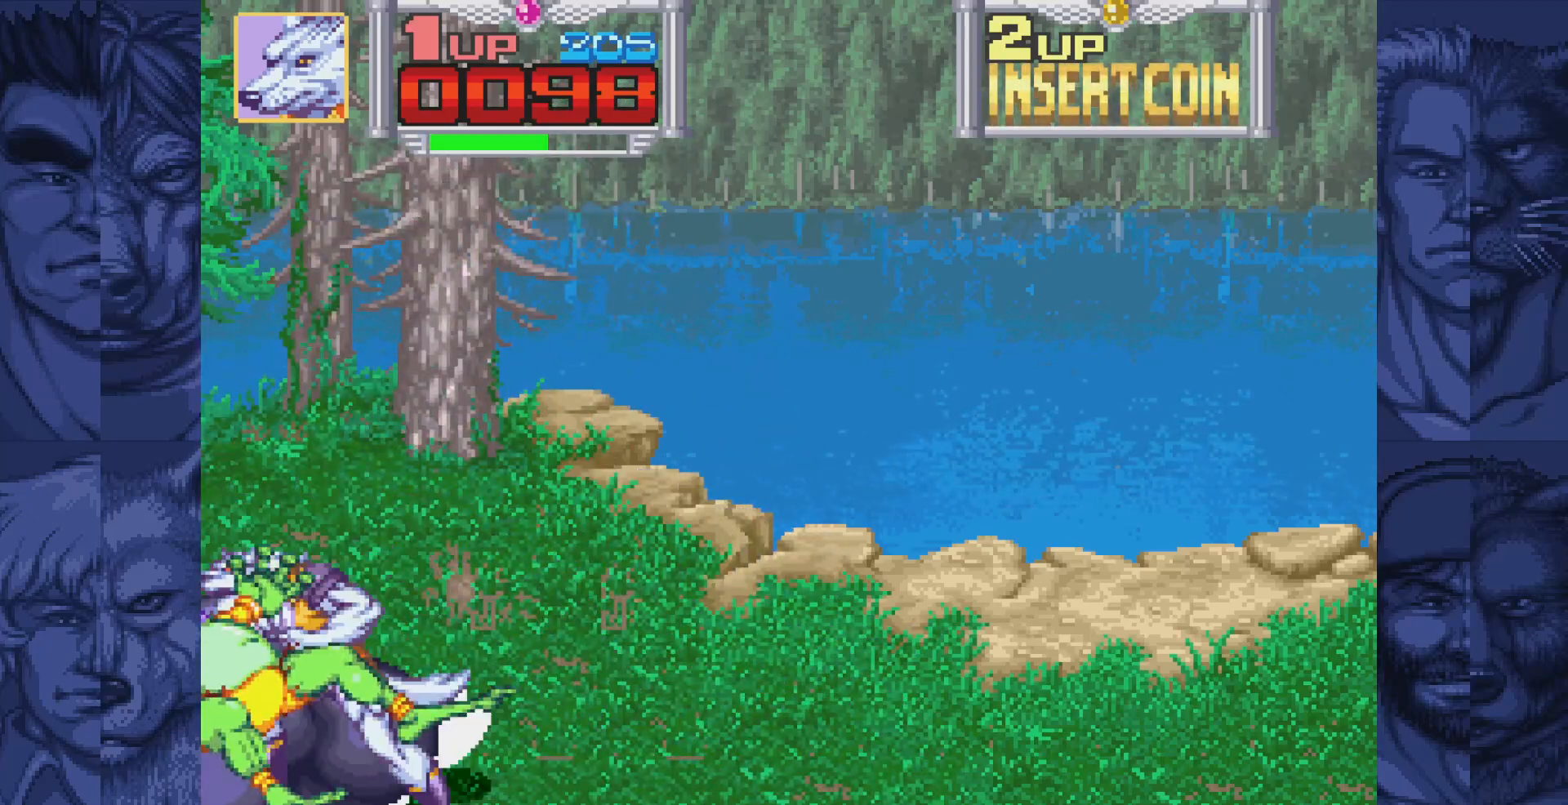
{"buttons": [], "events": [[33, "A", "up"], [183, "A", "down"], [233, "A", "up"], [383, "A", "down"], [417, "A", "up"]]}
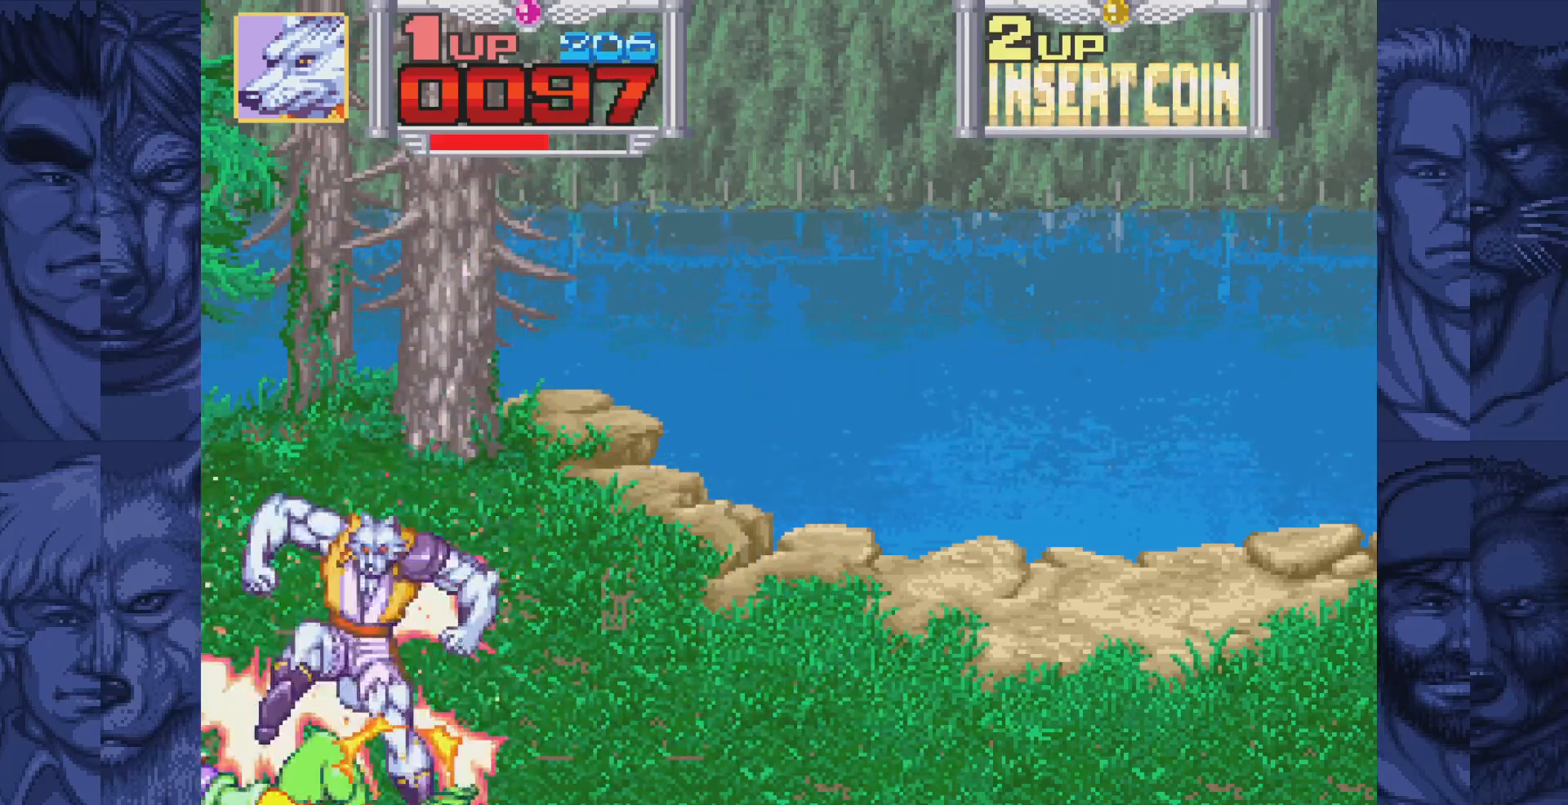
{"buttons": [], "events": [[67, "A", "down"], [117, "A", "up"], [250, "A", "down"], [283, "A", "up"], [400, "A", "down"], [467, "A", "up"]]}
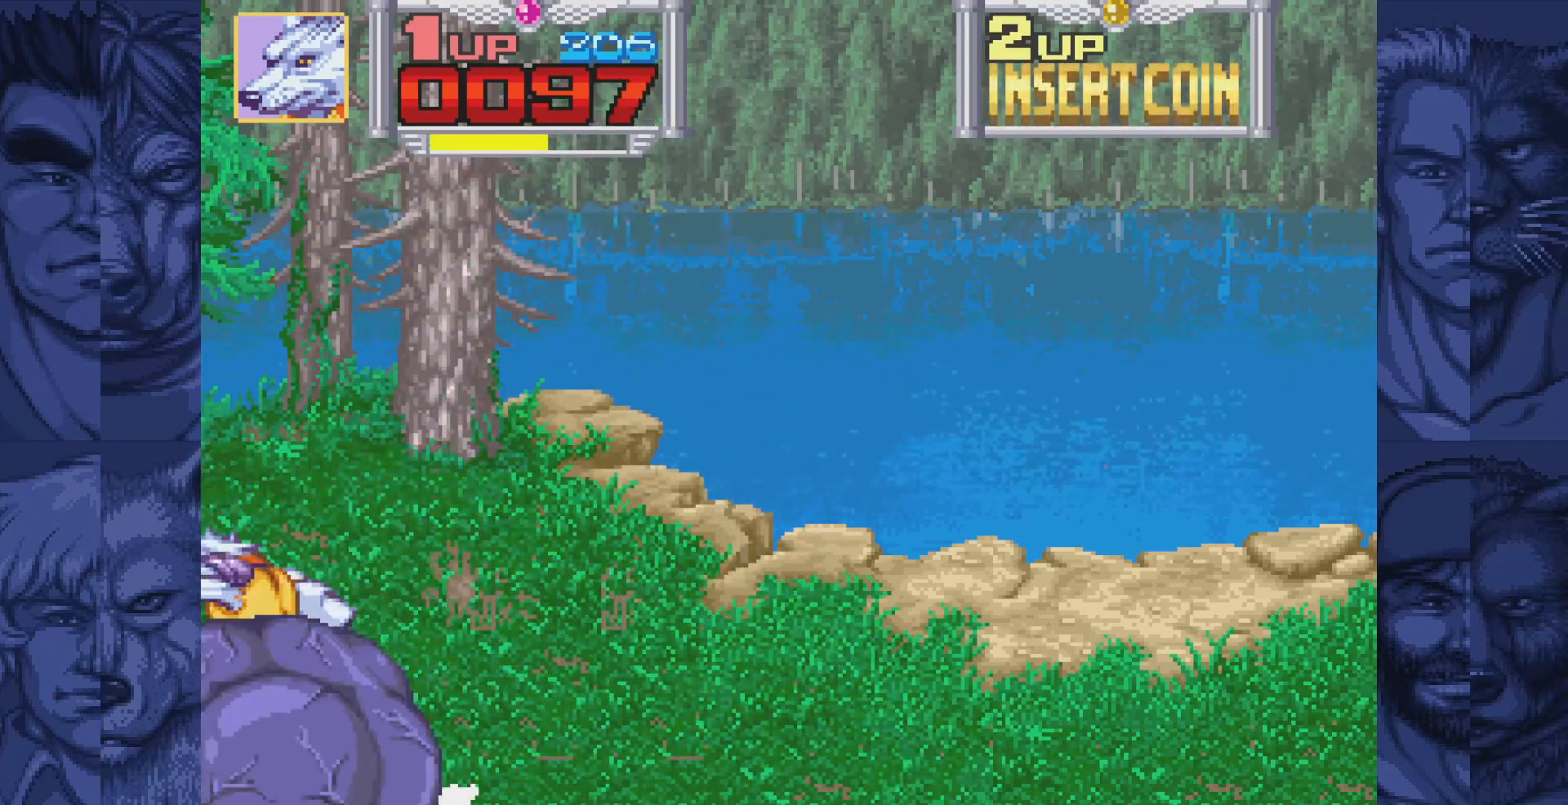
{"buttons": ["DPAD_RIGHT"], "events": [[17, "DPAD_RIGHT", "down"], [183, "B", "down"], [217, "A", "down"], [250, "B", "up"], [283, "A", "up"]]}
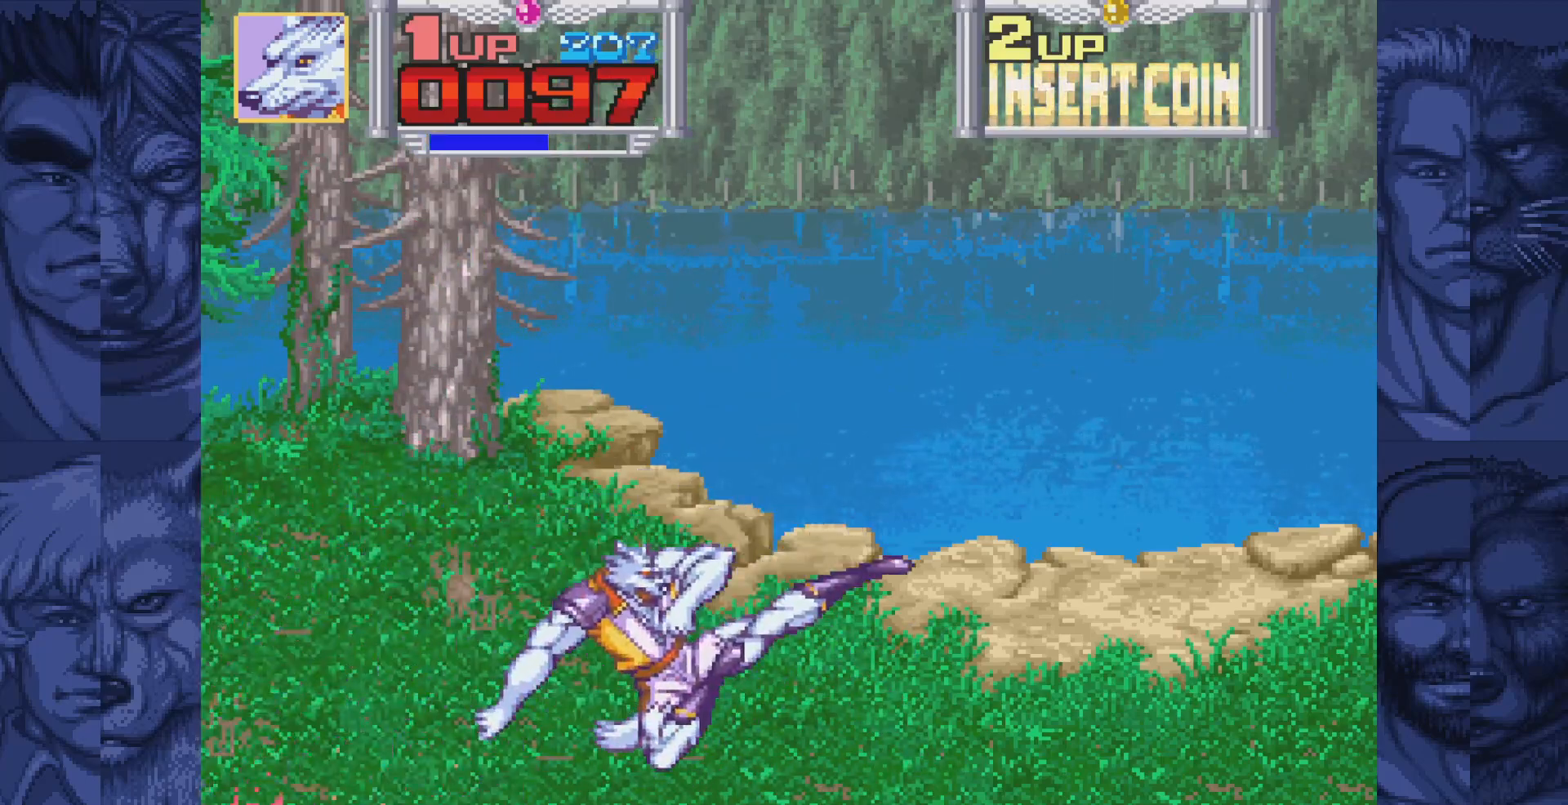
{"buttons": ["A", "B", "DPAD_RIGHT"], "events": [[50, "B", "down"], [100, "A", "down"], [133, "B", "up"], [167, "A", "up"], [433, "B", "down"], [483, "A", "down"]]}
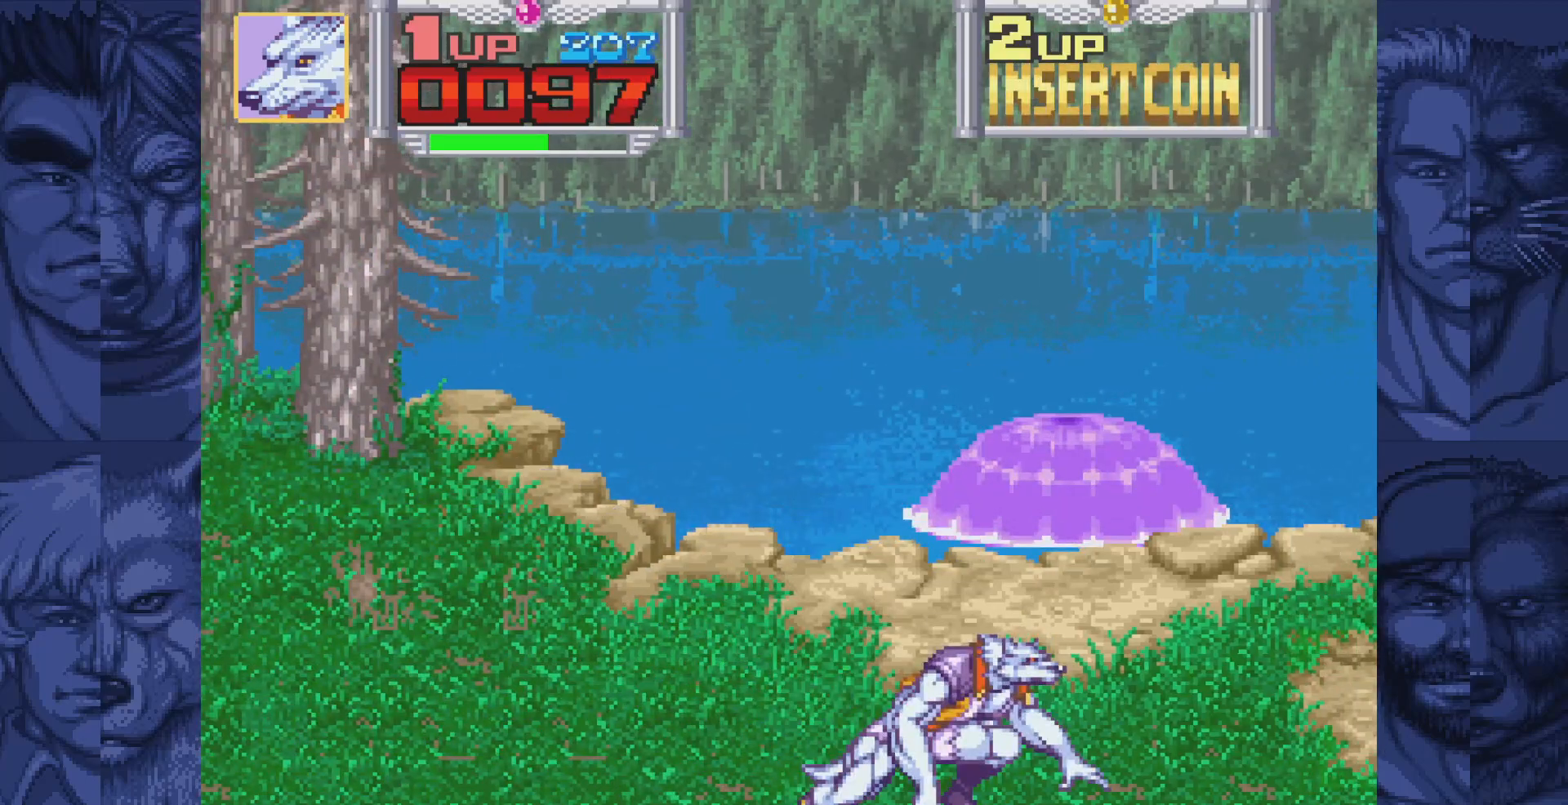
{"buttons": [], "events": [[17, "B", "up"], [50, "A", "up"], [300, "DPAD_RIGHT", "up"]]}
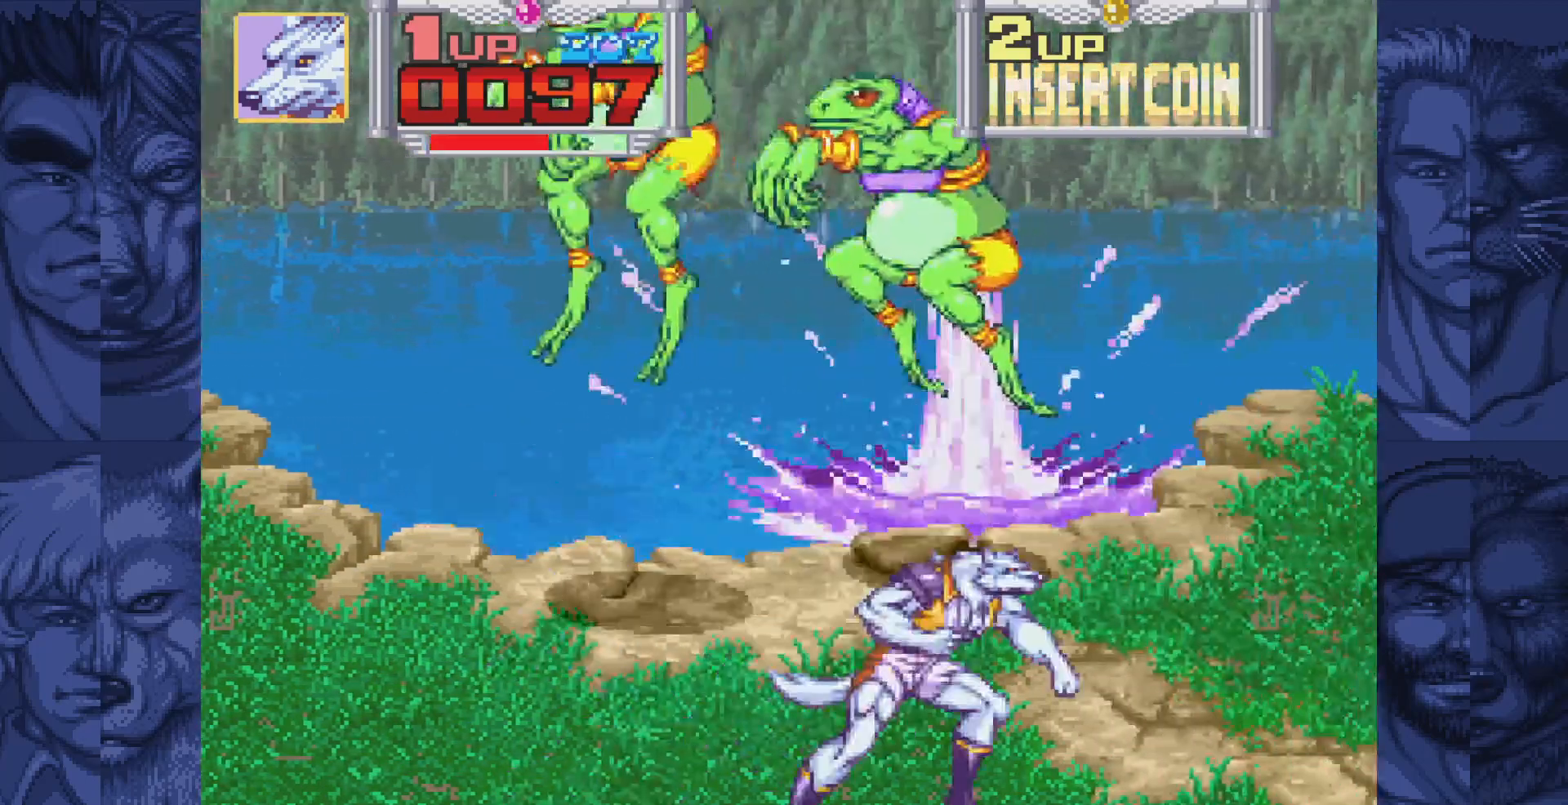
{"buttons": ["DPAD_UP"], "events": [[450, "DPAD_UP", "down"]]}
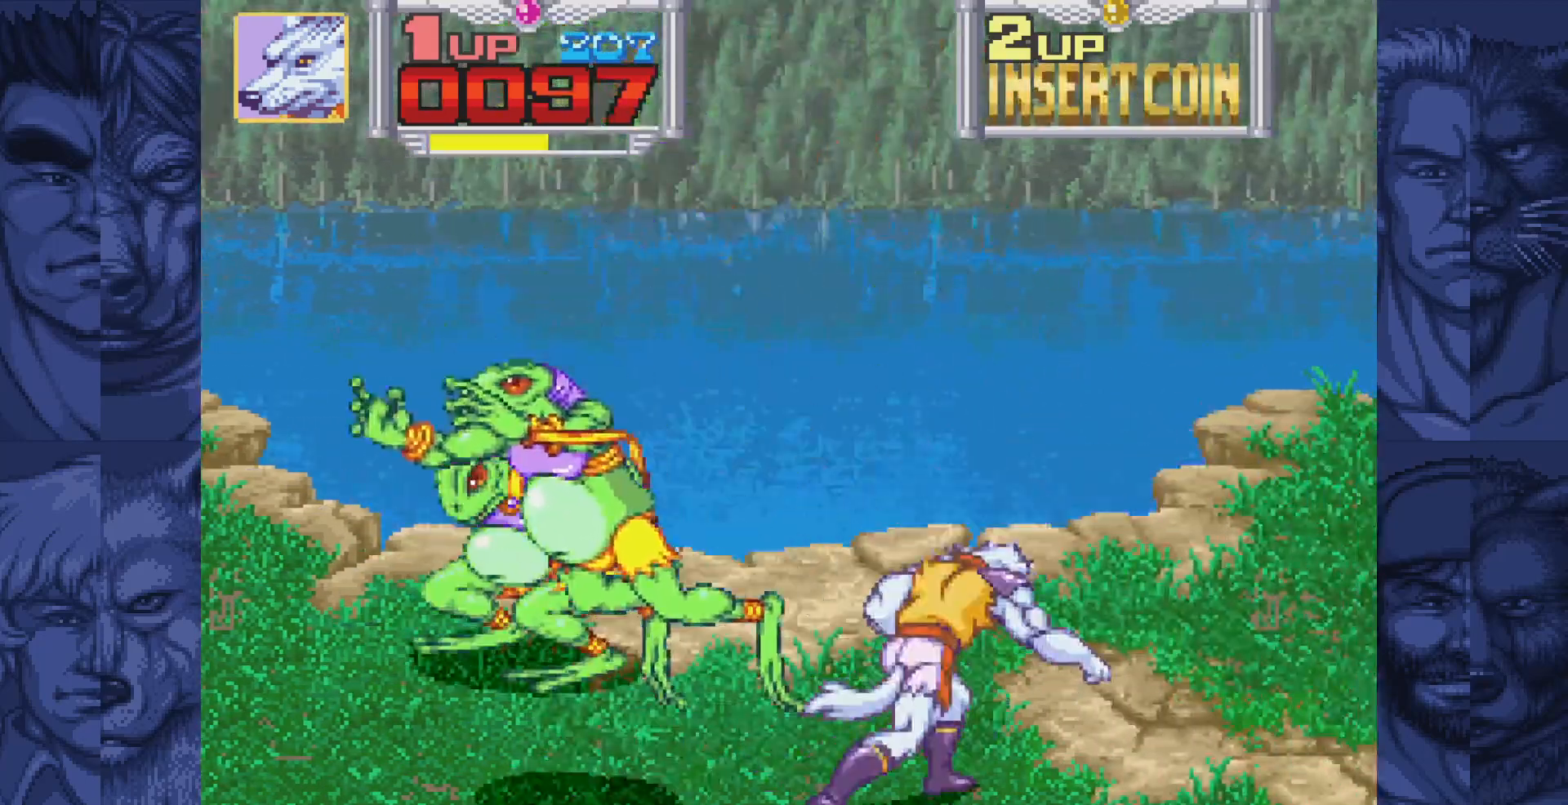
{"buttons": ["DPAD_LEFT"], "events": [[100, "DPAD_LEFT", "down"], [150, "B", "down"], [150, "DPAD_UP", "up"], [200, "A", "down"], [233, "B", "up"], [300, "A", "up"]]}
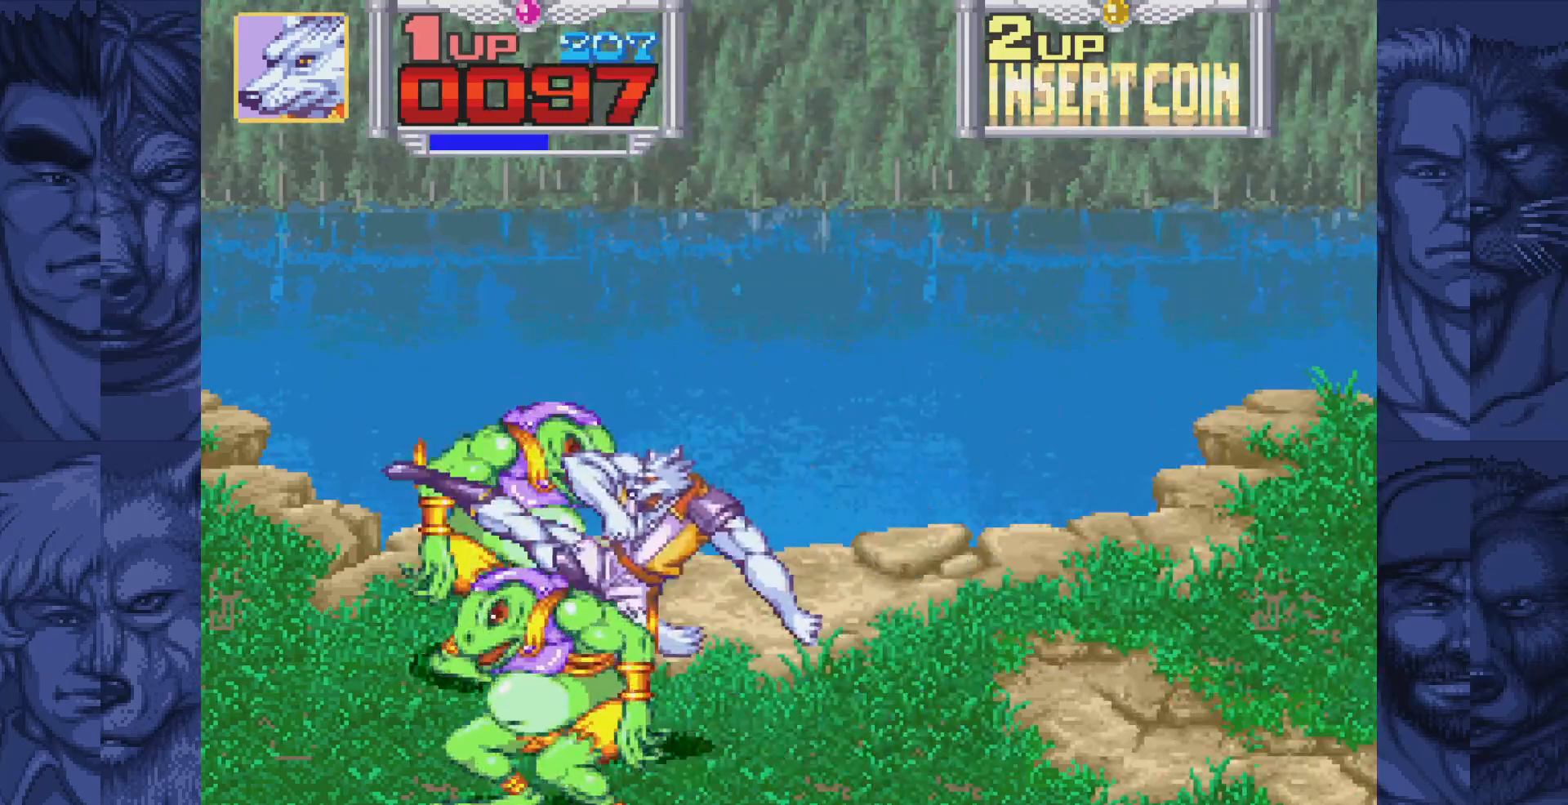
{"buttons": ["A"], "events": [[67, "DPAD_LEFT", "up"], [167, "DPAD_DOWN", "down"], [317, "DPAD_DOWN", "up"], [350, "A", "down"], [417, "A", "up"], [500, "A", "down"]]}
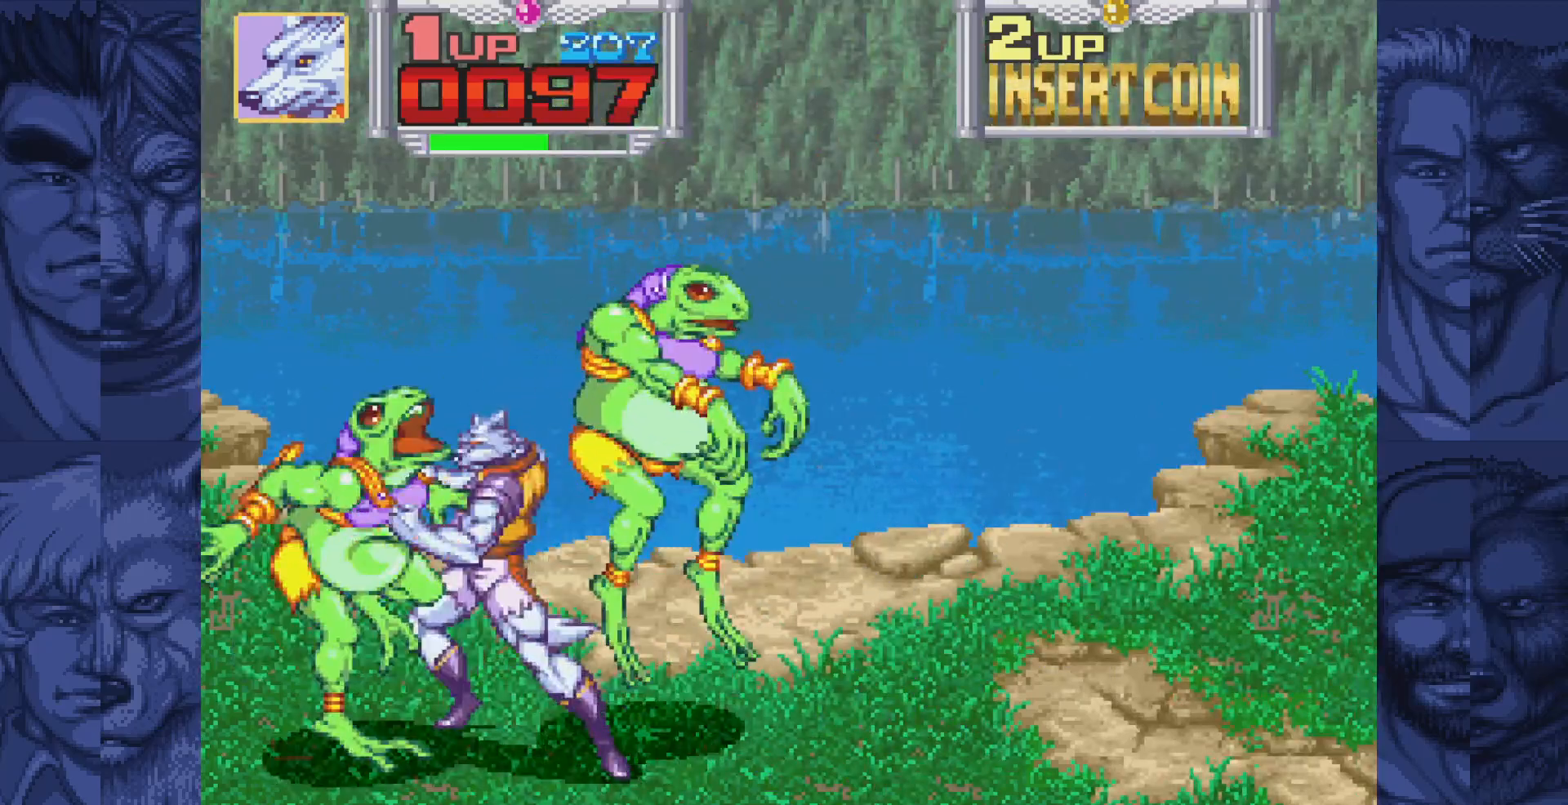
{"buttons": ["DPAD_RIGHT"], "events": [[50, "A", "up"], [133, "A", "down"], [183, "A", "up"], [217, "DPAD_RIGHT", "down"], [317, "A", "down"], [350, "A", "up"], [433, "A", "down"], [483, "A", "up"]]}
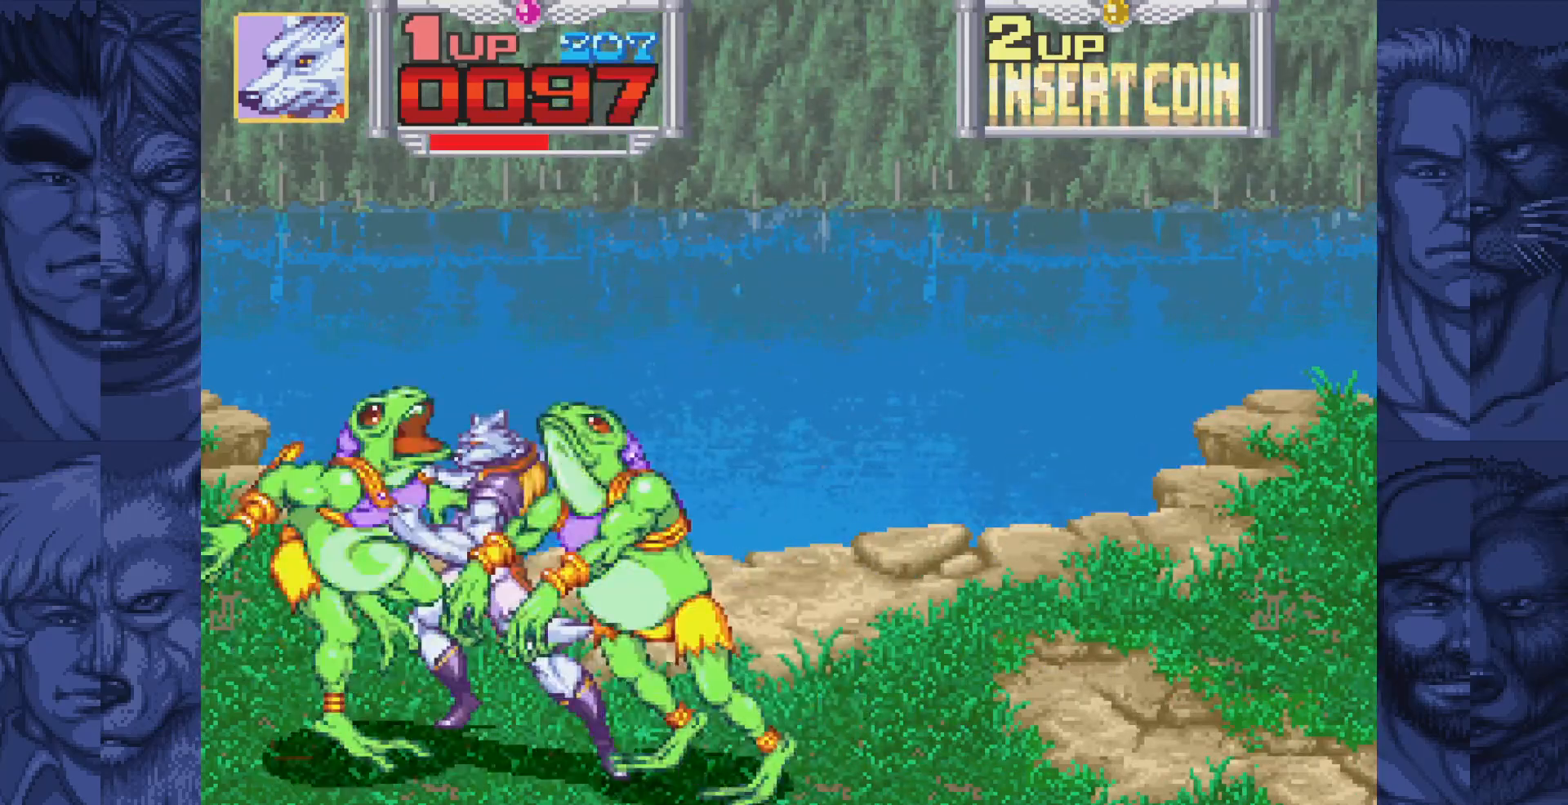
{"buttons": ["DPAD_RIGHT"], "events": [[83, "A", "down"], [150, "A", "up"], [217, "A", "down"], [333, "A", "up"]]}
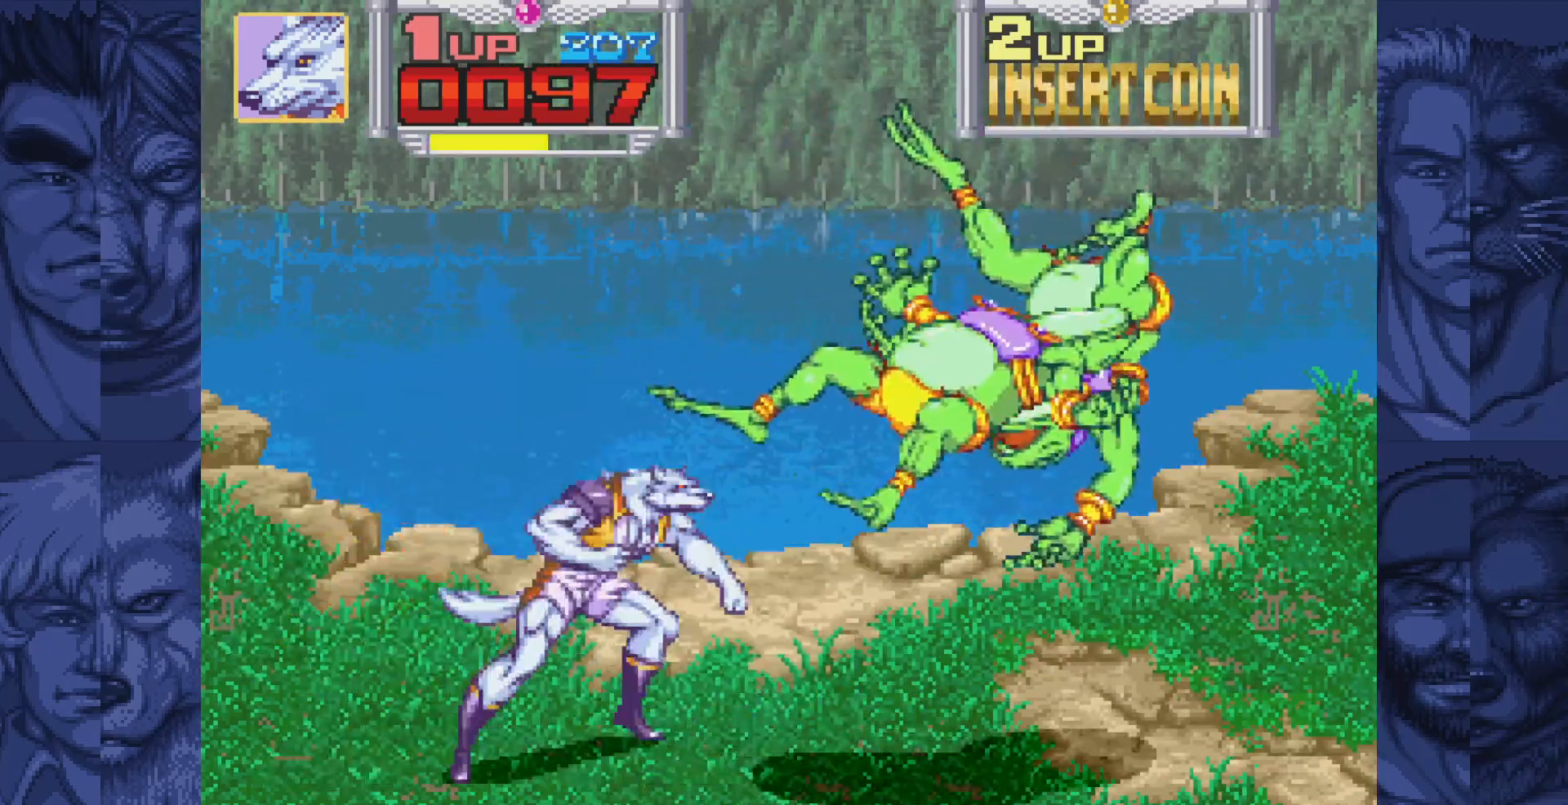
{"buttons": ["B", "DPAD_RIGHT"], "events": [[67, "B", "down"], [117, "A", "down"], [150, "B", "up"], [200, "A", "up"], [467, "B", "down"]]}
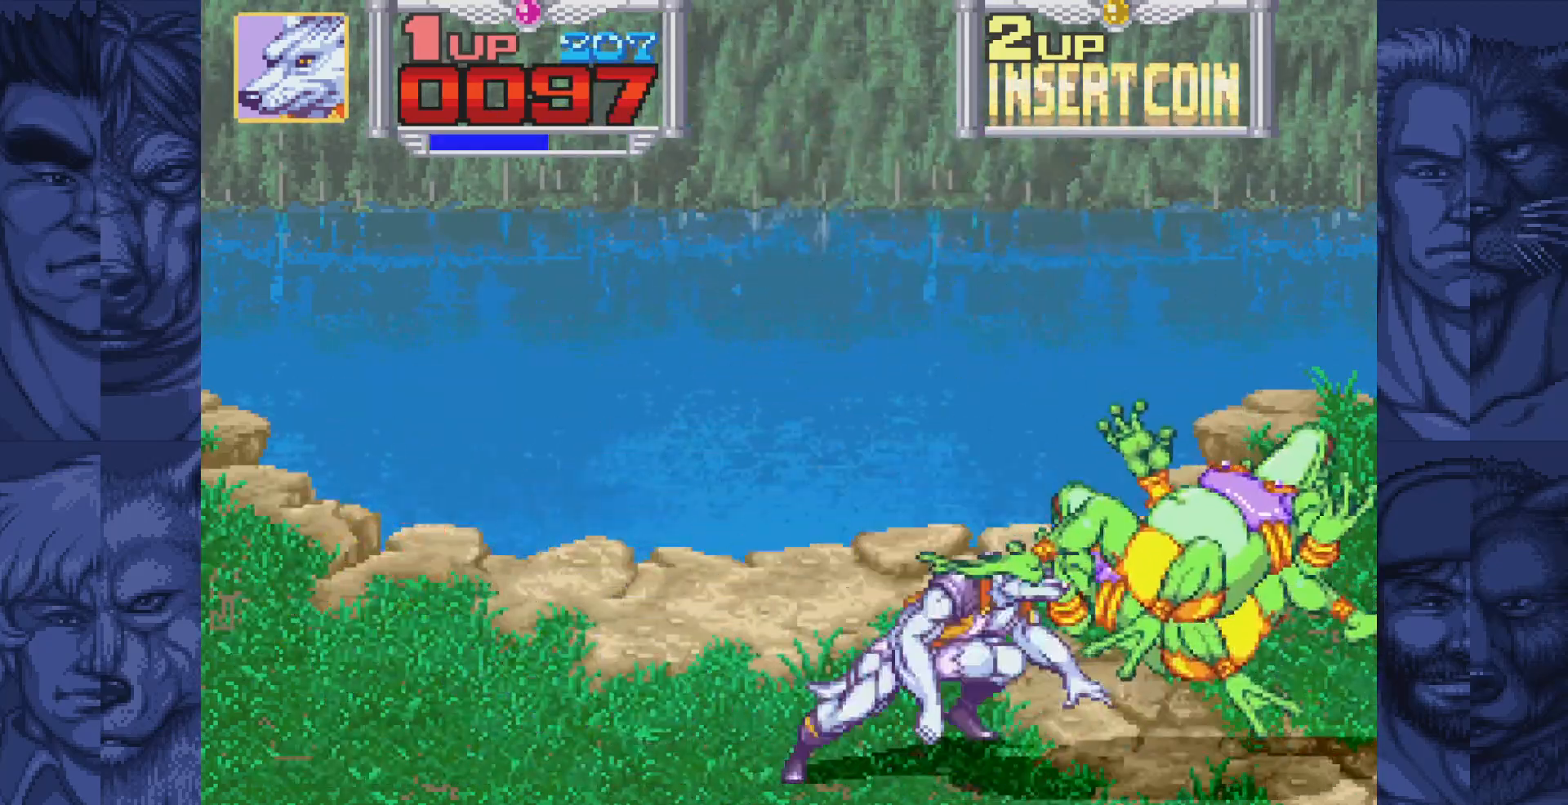
{"buttons": [], "events": [[17, "A", "down"], [50, "B", "up"], [83, "A", "up"], [400, "DPAD_RIGHT", "up"], [467, "A", "down"], [500, "A", "up"]]}
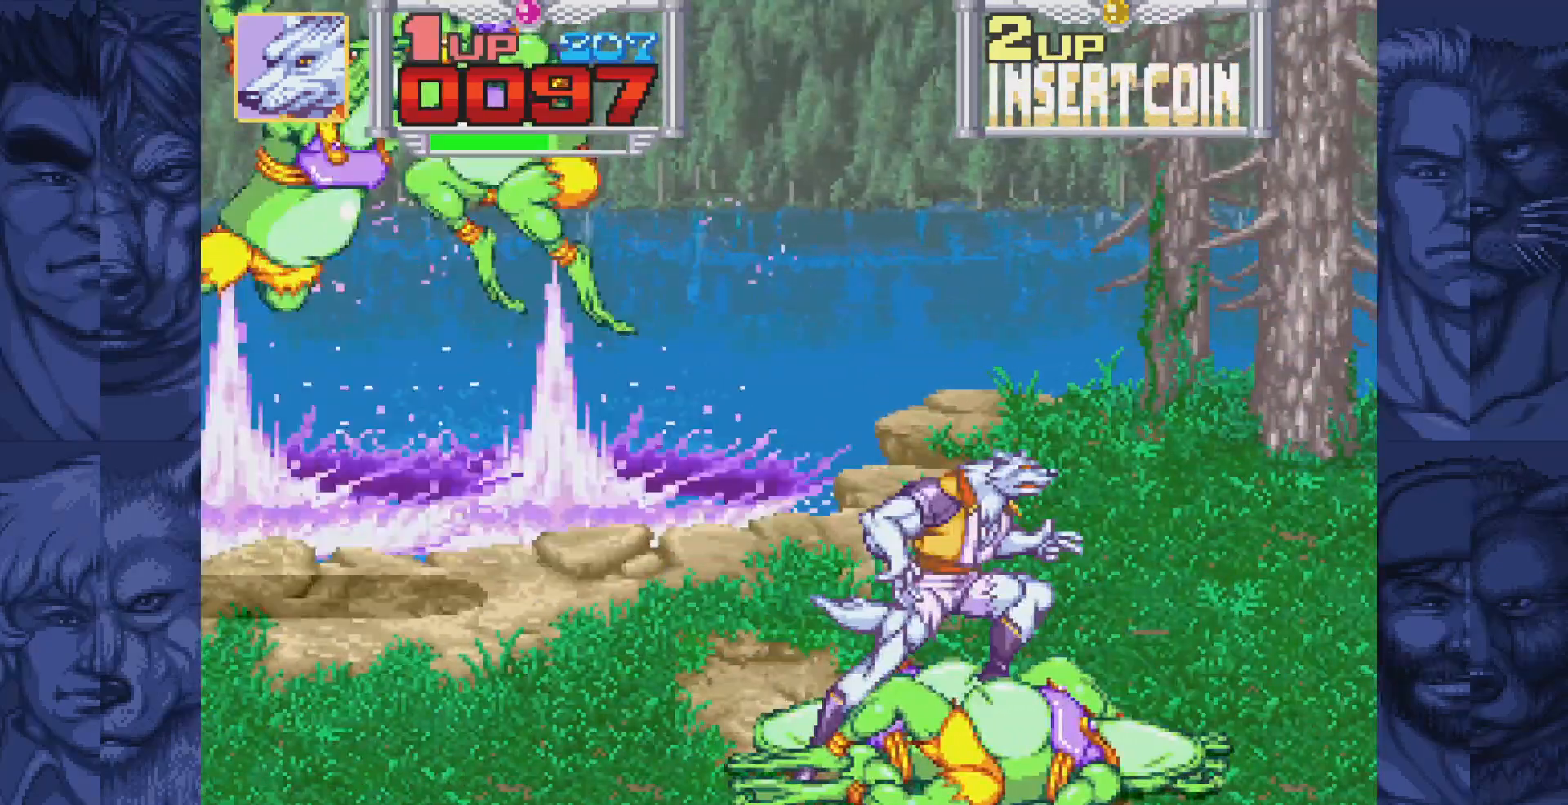
{"buttons": [], "events": [[117, "A", "down"], [167, "A", "up"], [283, "A", "down"], [333, "A", "up"], [417, "A", "down"], [467, "A", "up"]]}
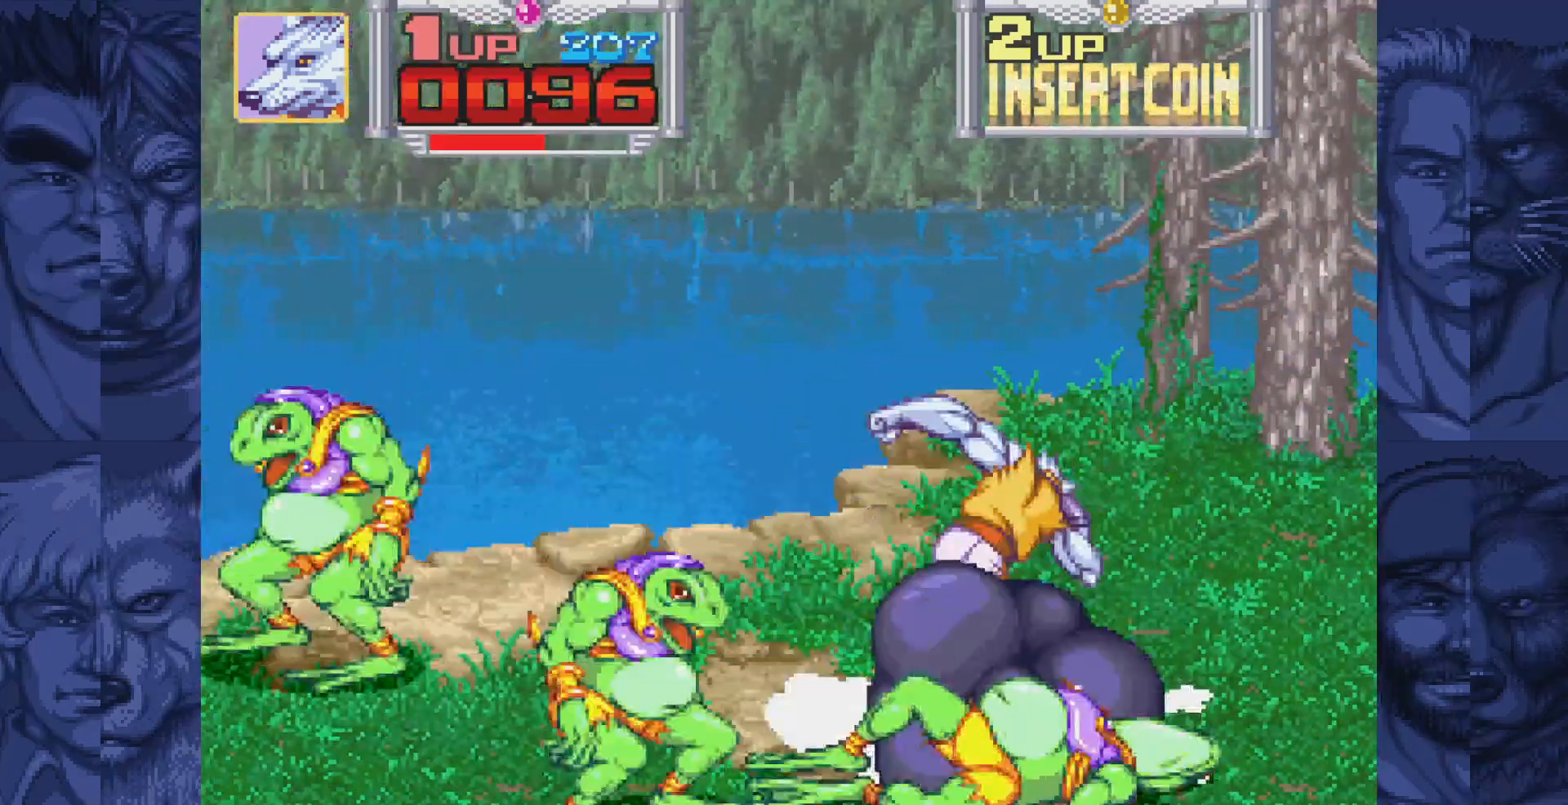
{"buttons": ["DPAD_DOWN"], "events": [[67, "A", "down"], [117, "A", "up"], [200, "A", "down"], [283, "A", "up"], [450, "DPAD_DOWN", "down"]]}
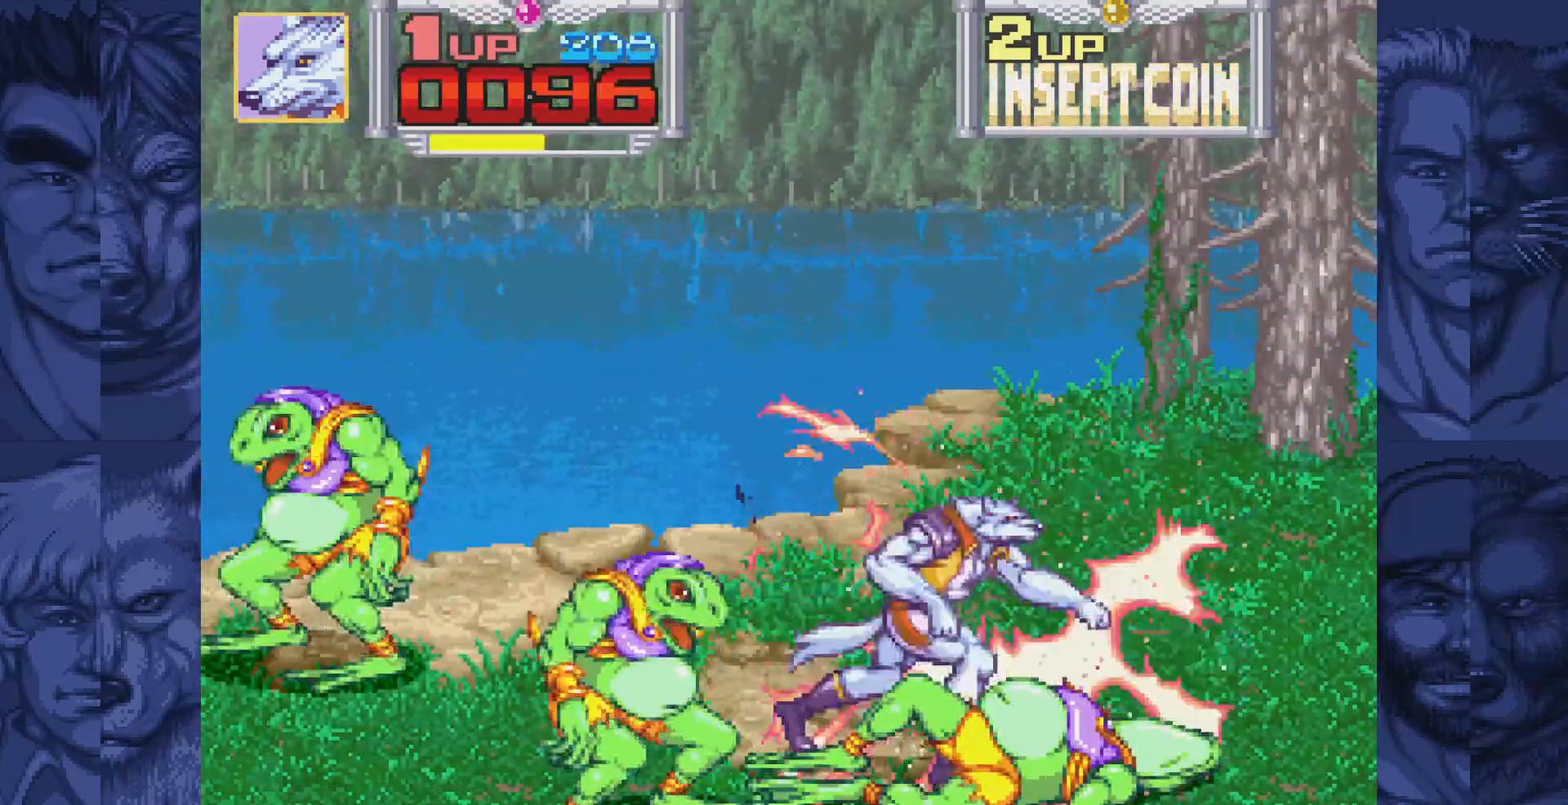
{"buttons": [], "events": [[33, "DPAD_LEFT", "down"], [50, "DPAD_DOWN", "up"], [83, "B", "down"], [117, "A", "down"], [167, "B", "up"], [200, "A", "up"], [433, "DPAD_LEFT", "up"]]}
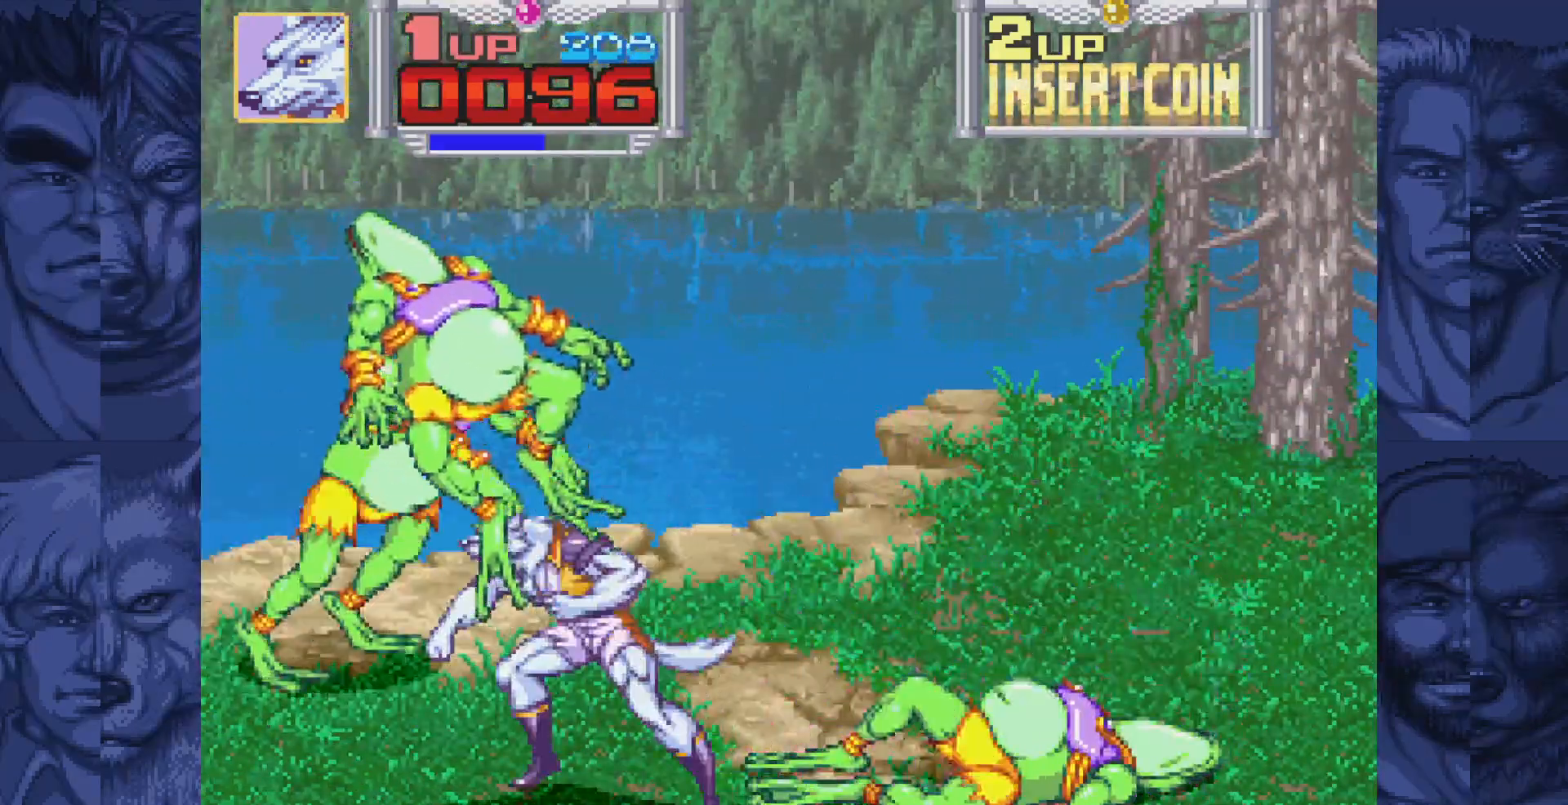
{"buttons": ["DPAD_RIGHT"], "events": [[17, "DPAD_RIGHT", "down"], [67, "B", "down"], [117, "A", "down"], [133, "B", "up"], [183, "A", "up"]]}
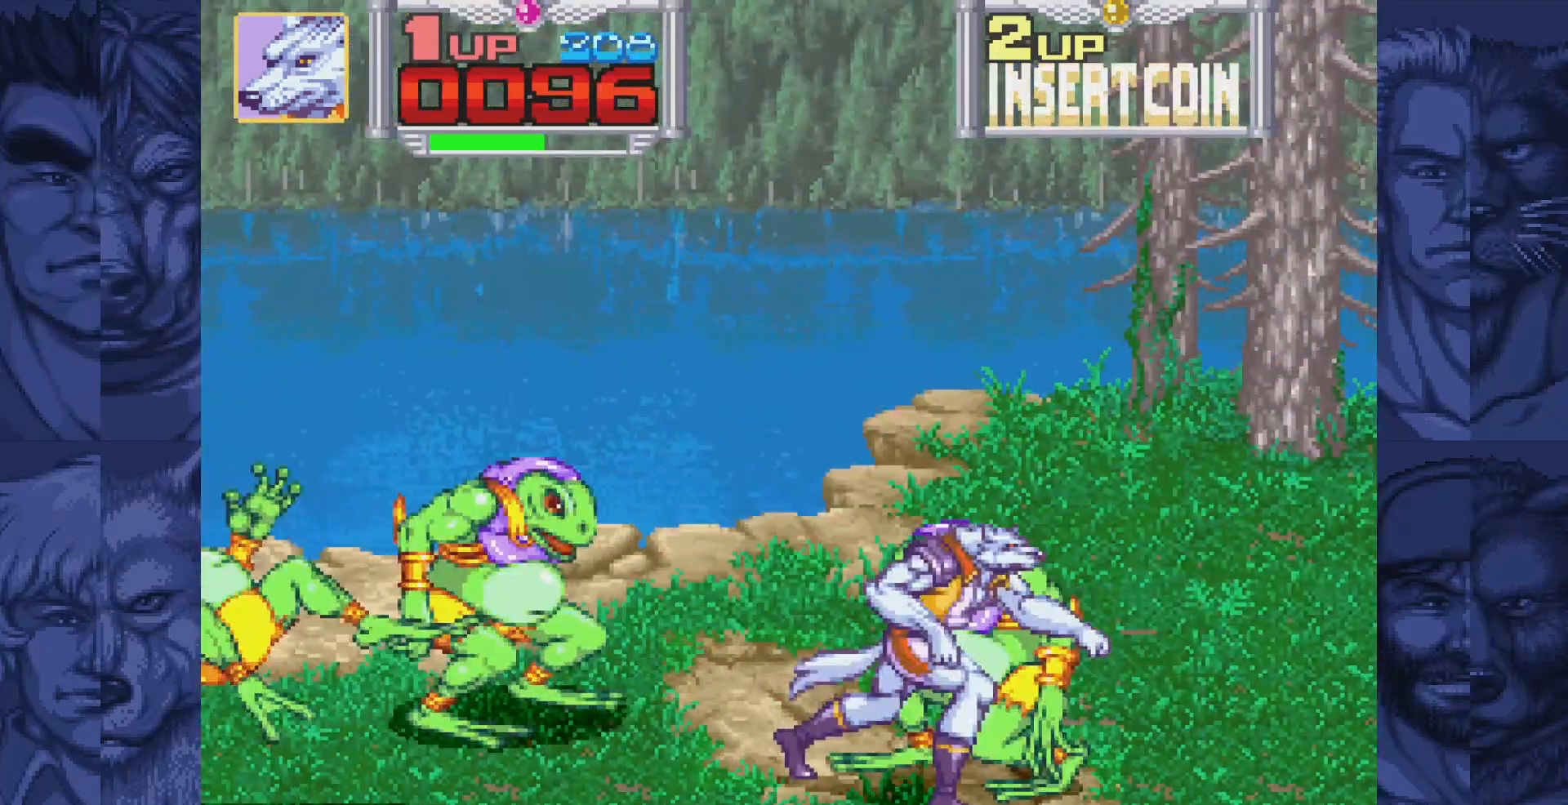
{"buttons": ["DPAD_DOWN", "DPAD_LEFT"], "events": [[233, "DPAD_DOWN", "down"], [233, "DPAD_RIGHT", "up"], [317, "DPAD_LEFT", "down"]]}